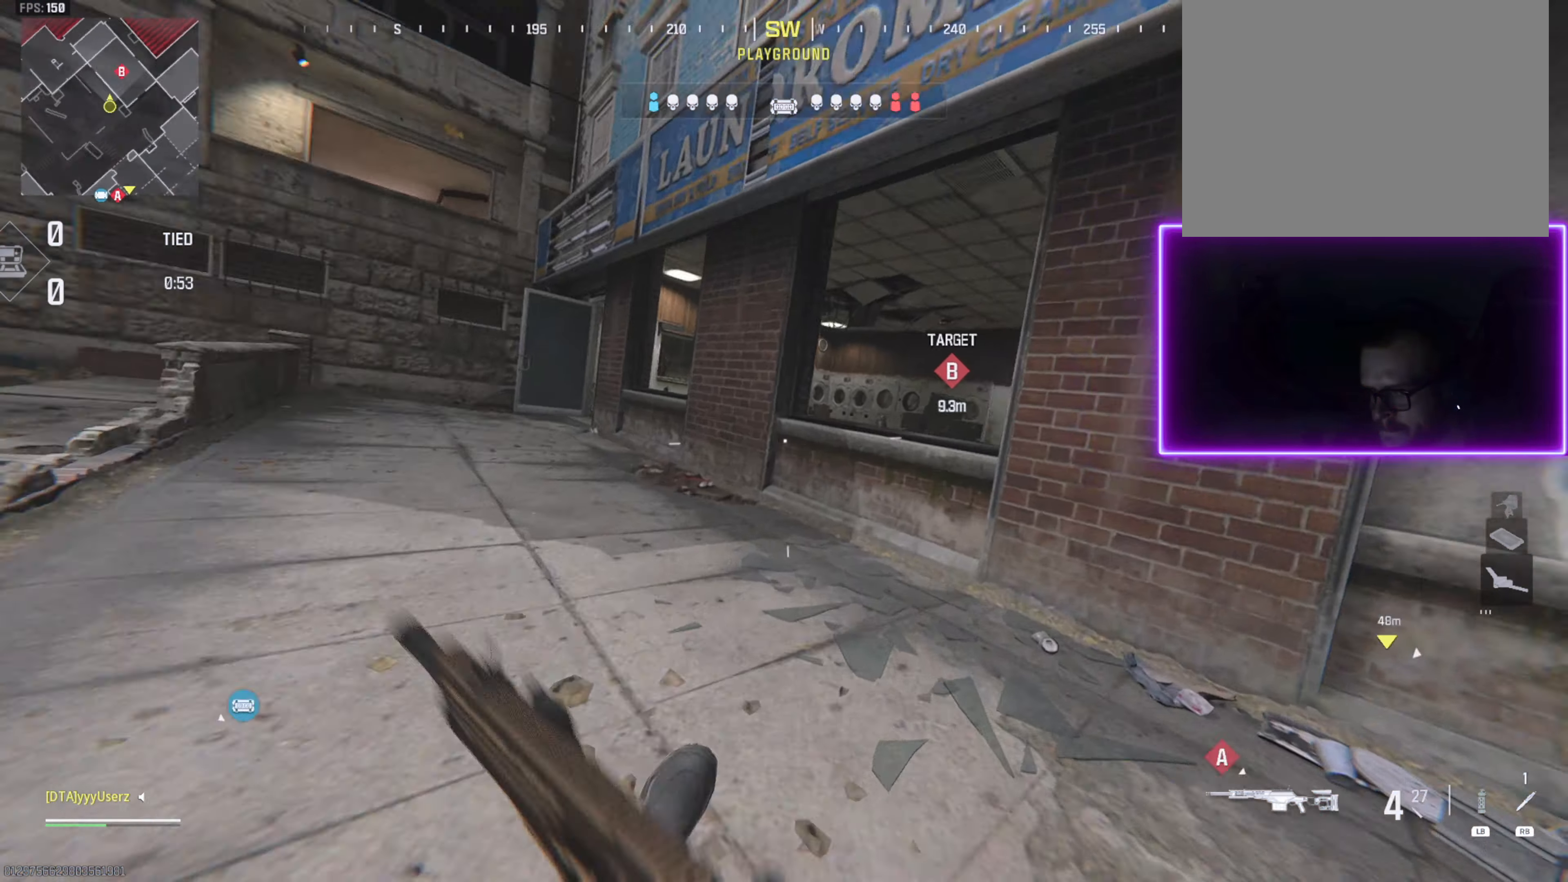
Gameplay with a controller (PlayStation layout); each line is a JSON object with the inputs held at the frame after it. "events" lists button and stick changes between this image and that frame as [ms after this image, input, new state], when the widget could be followed in between. Not read: START.
{"buttons": [], "left_stick": "up", "right_stick": "center", "events": [[100, "right_stick", "center"], [250, "CROSS", "down"], [366, "CROSS", "up"], [400, "L3", "down"], [483, "L3", "up"]]}
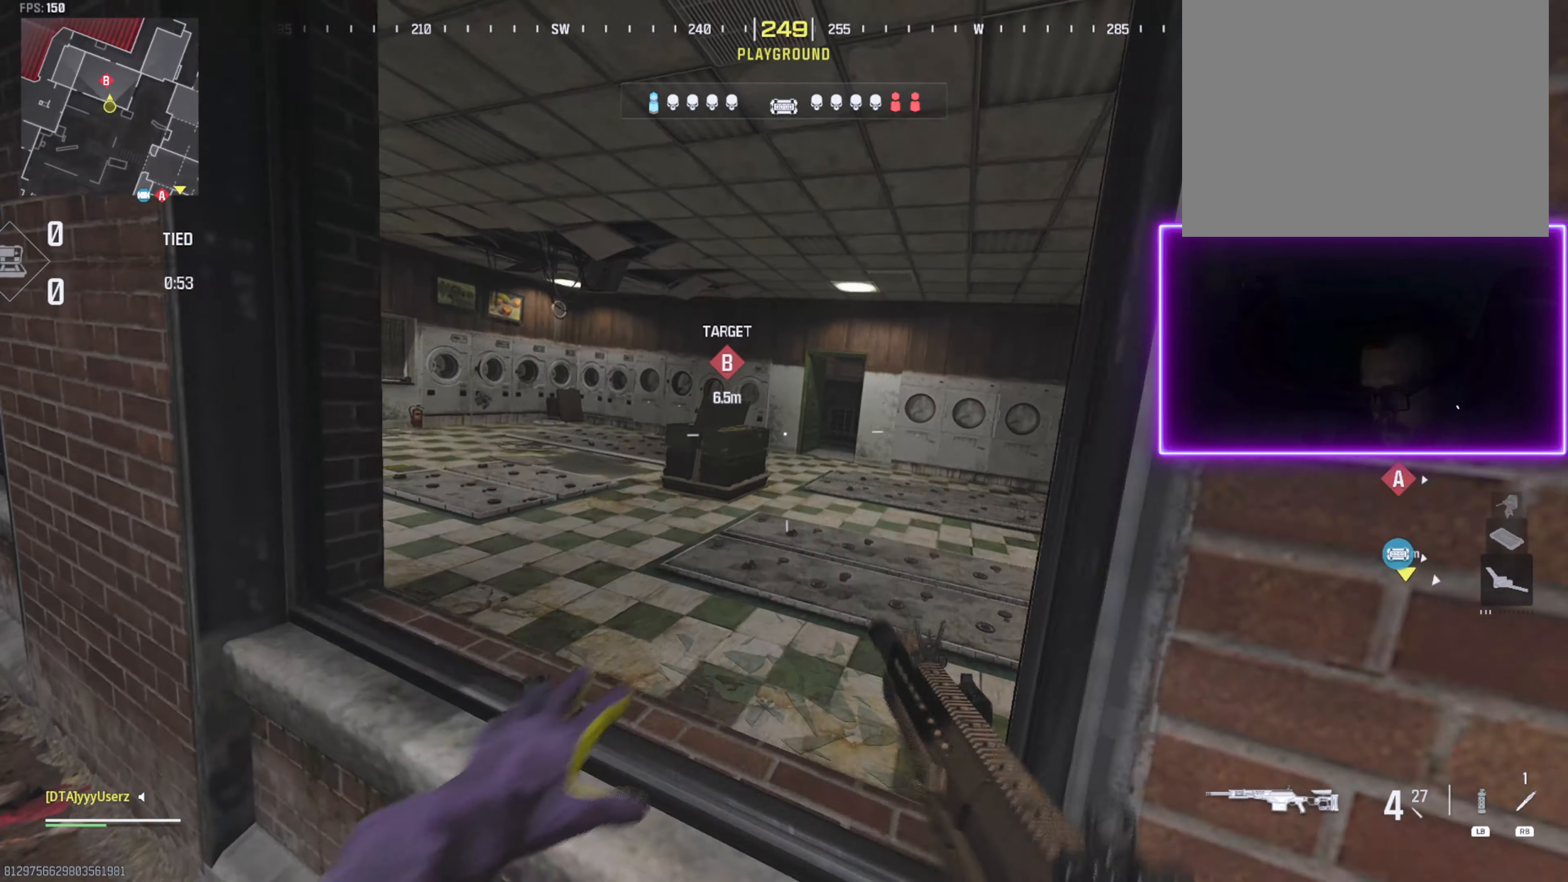
{"buttons": ["L3"], "left_stick": "up", "right_stick": "center", "events": [[100, "L3", "down"], [166, "L3", "up"], [450, "L3", "down"]]}
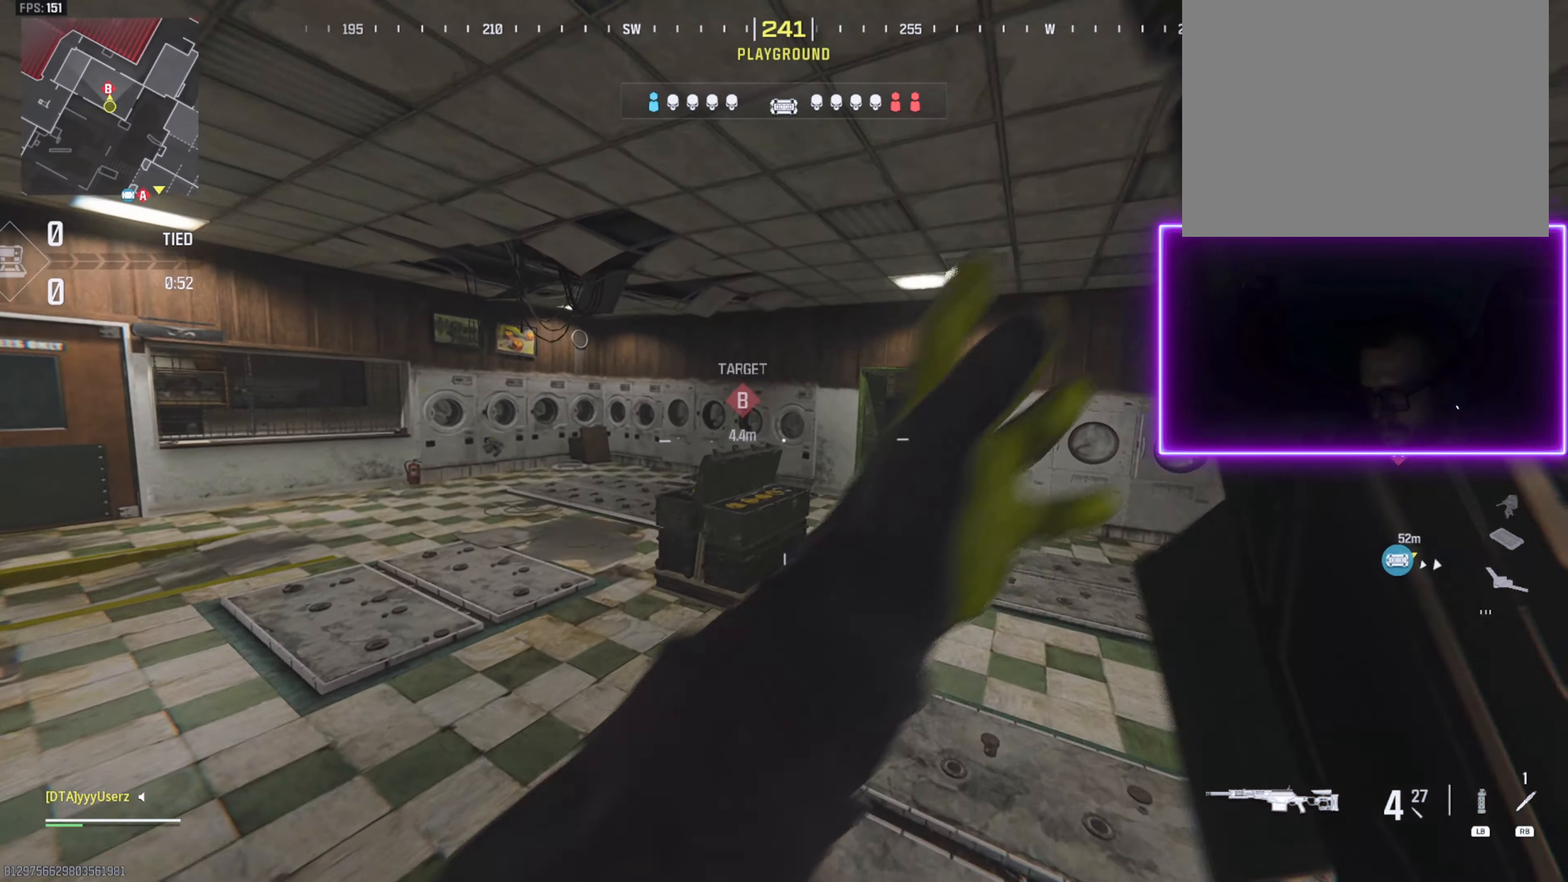
{"buttons": [], "left_stick": "up", "right_stick": "center", "events": [[50, "L3", "up"], [66, "right_stick", "right"], [150, "L3", "down"], [233, "L3", "up"], [250, "right_stick", "center"], [316, "L3", "down"], [433, "L3", "up"]]}
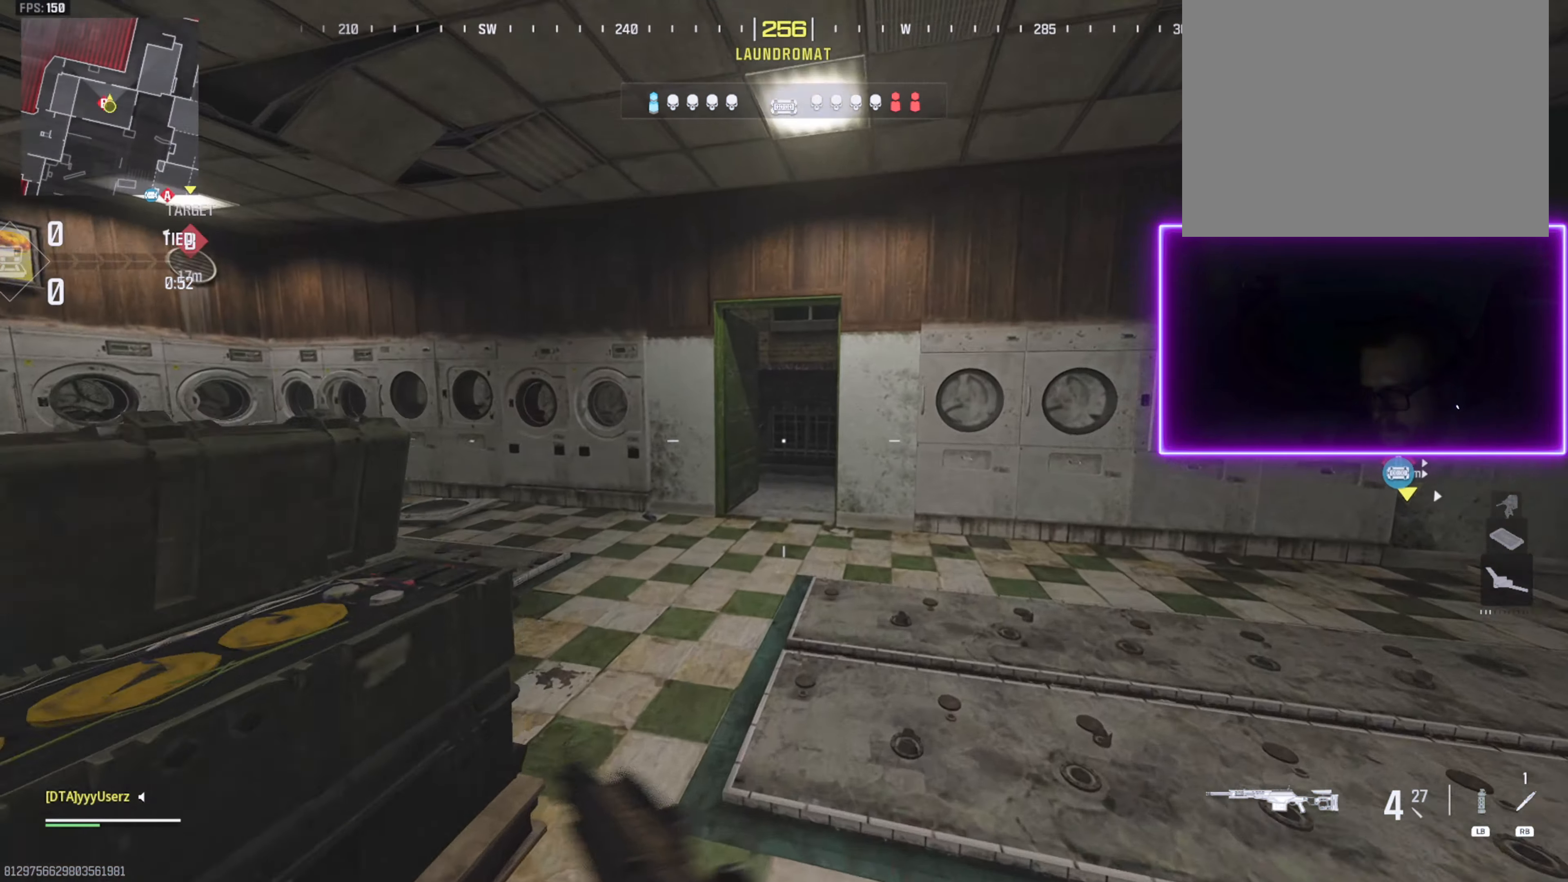
{"buttons": [], "left_stick": "up", "right_stick": "right", "events": [[133, "R3", "down"], [183, "R3", "up"], [450, "right_stick", "right"]]}
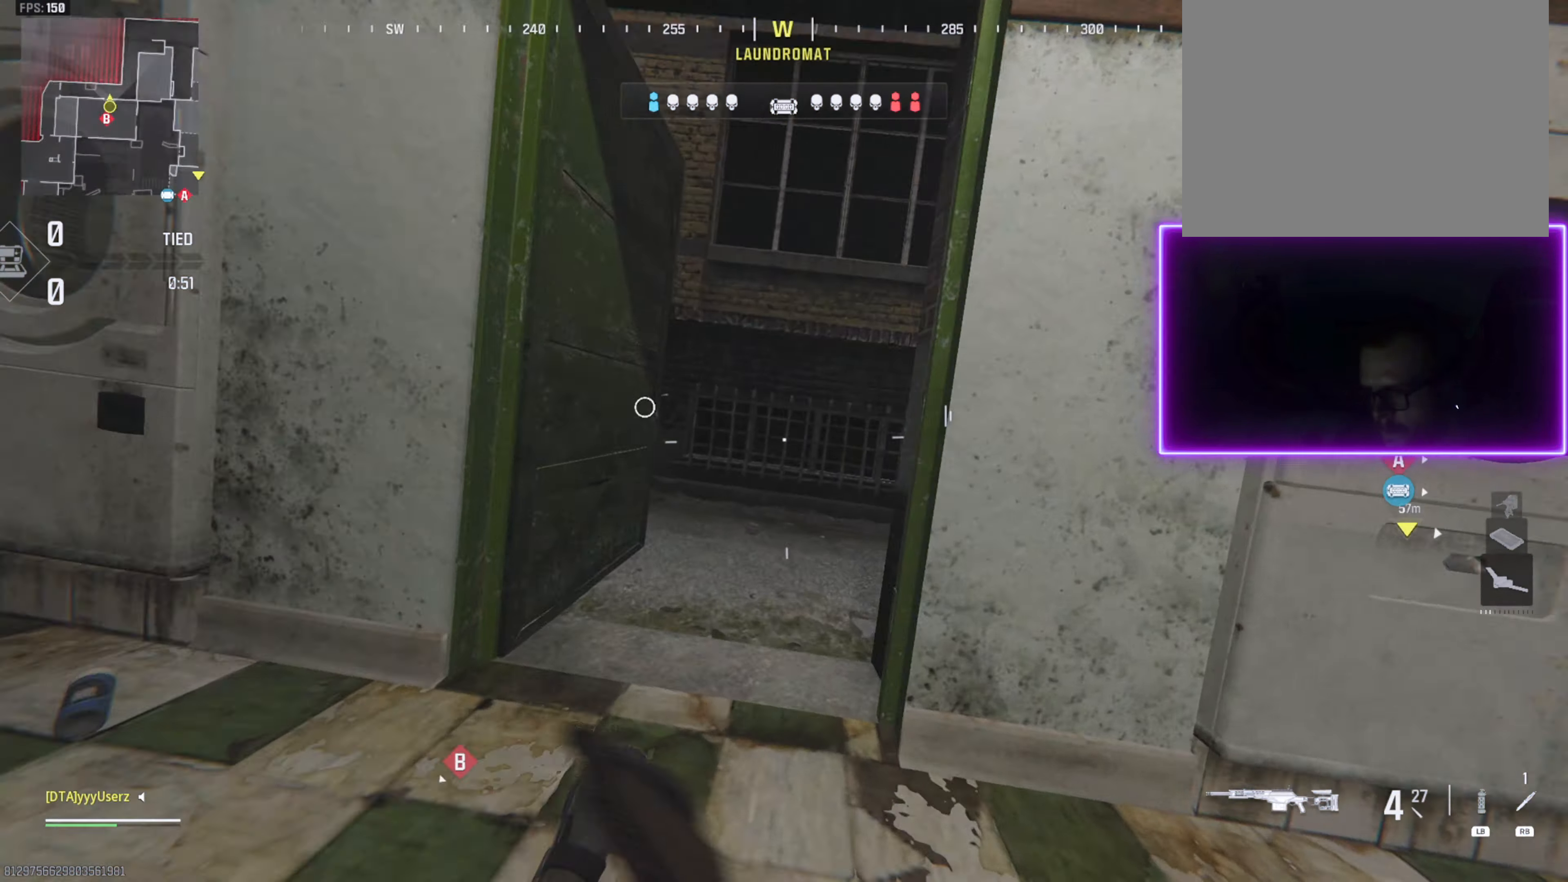
{"buttons": ["L3"], "left_stick": "up", "right_stick": "left", "events": [[100, "right_stick", "center"], [166, "right_stick", "up-right"], [183, "CROSS", "down"], [283, "L3", "down"], [300, "CROSS", "up"], [316, "right_stick", "left"], [383, "L3", "up"], [466, "L3", "down"]]}
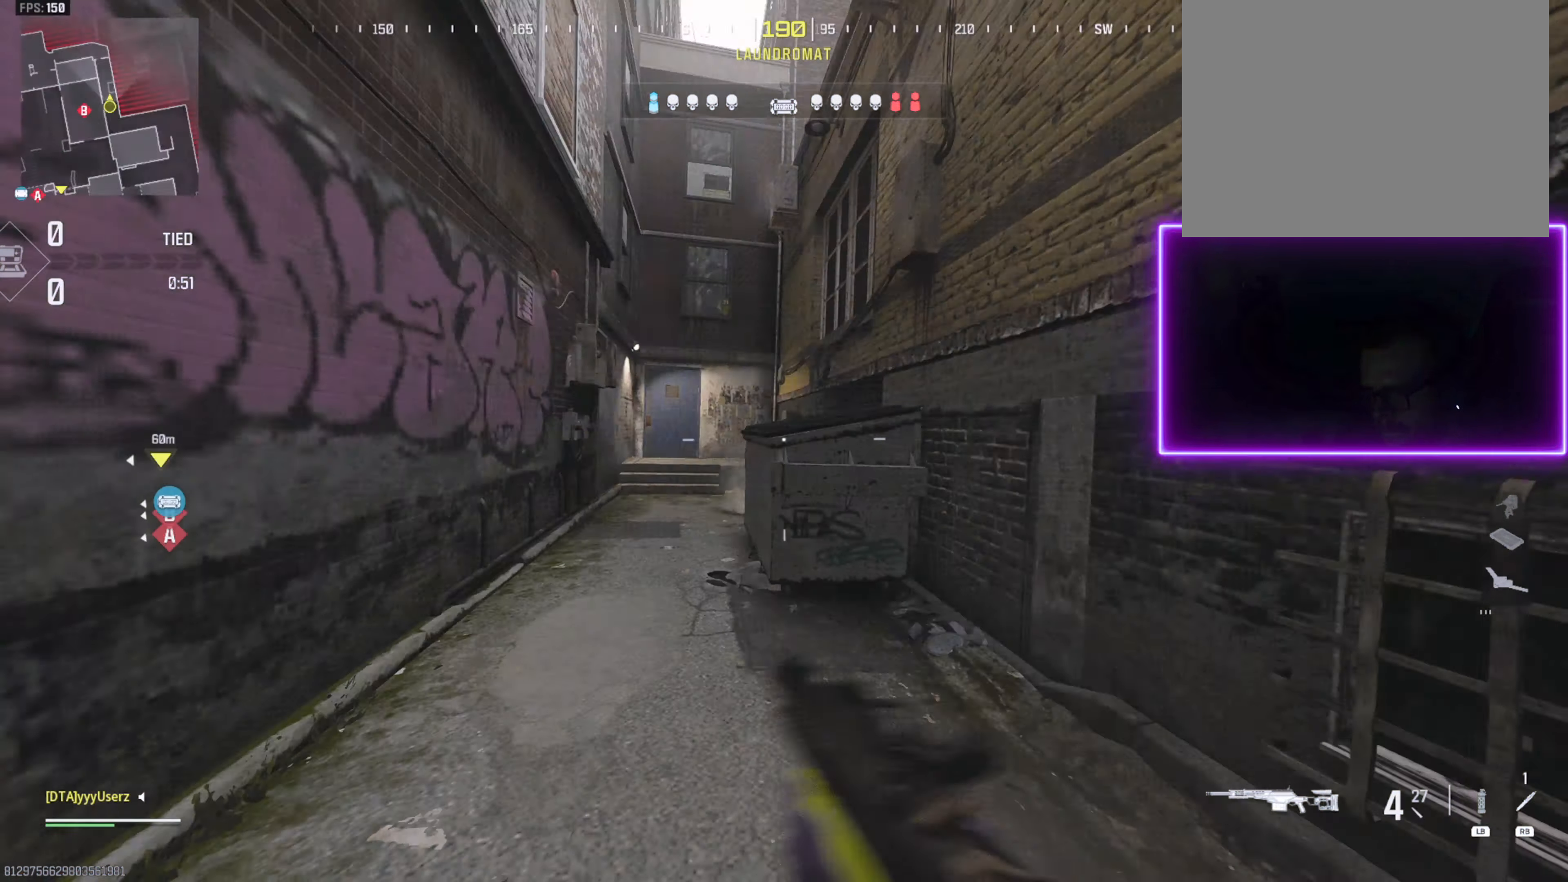
{"buttons": [], "left_stick": "up", "right_stick": "center", "events": [[50, "right_stick", "center"], [66, "L3", "up"], [183, "L3", "down"], [283, "right_stick", "left"], [350, "L3", "up"], [467, "right_stick", "center"]]}
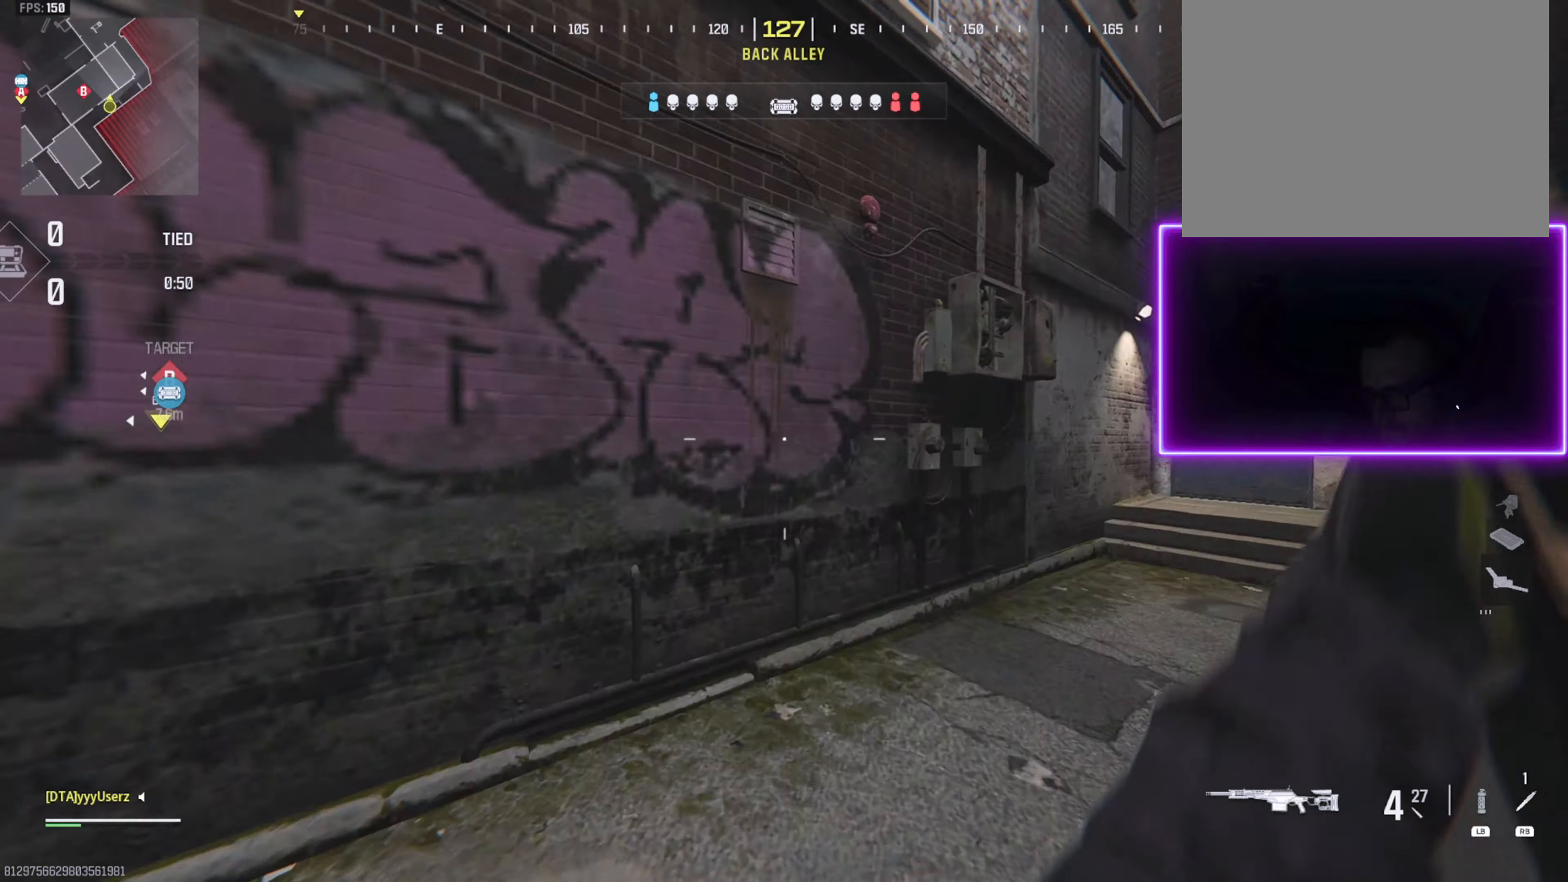
{"buttons": [], "left_stick": "up", "right_stick": "center", "events": [[33, "right_stick", "right"], [200, "right_stick", "center"]]}
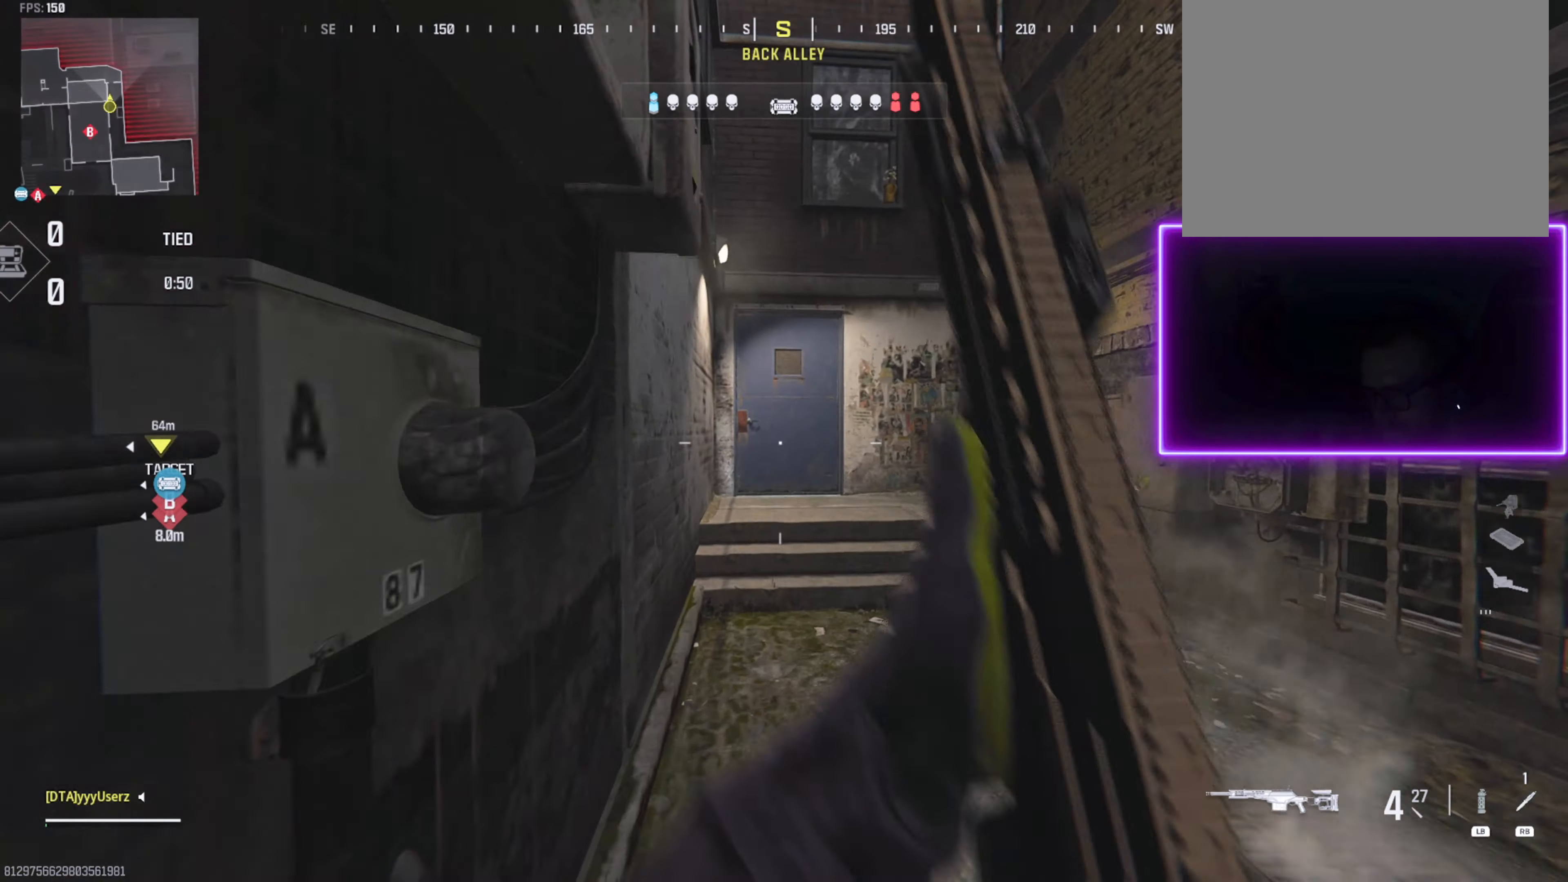
{"buttons": [], "left_stick": "up", "right_stick": "center", "events": []}
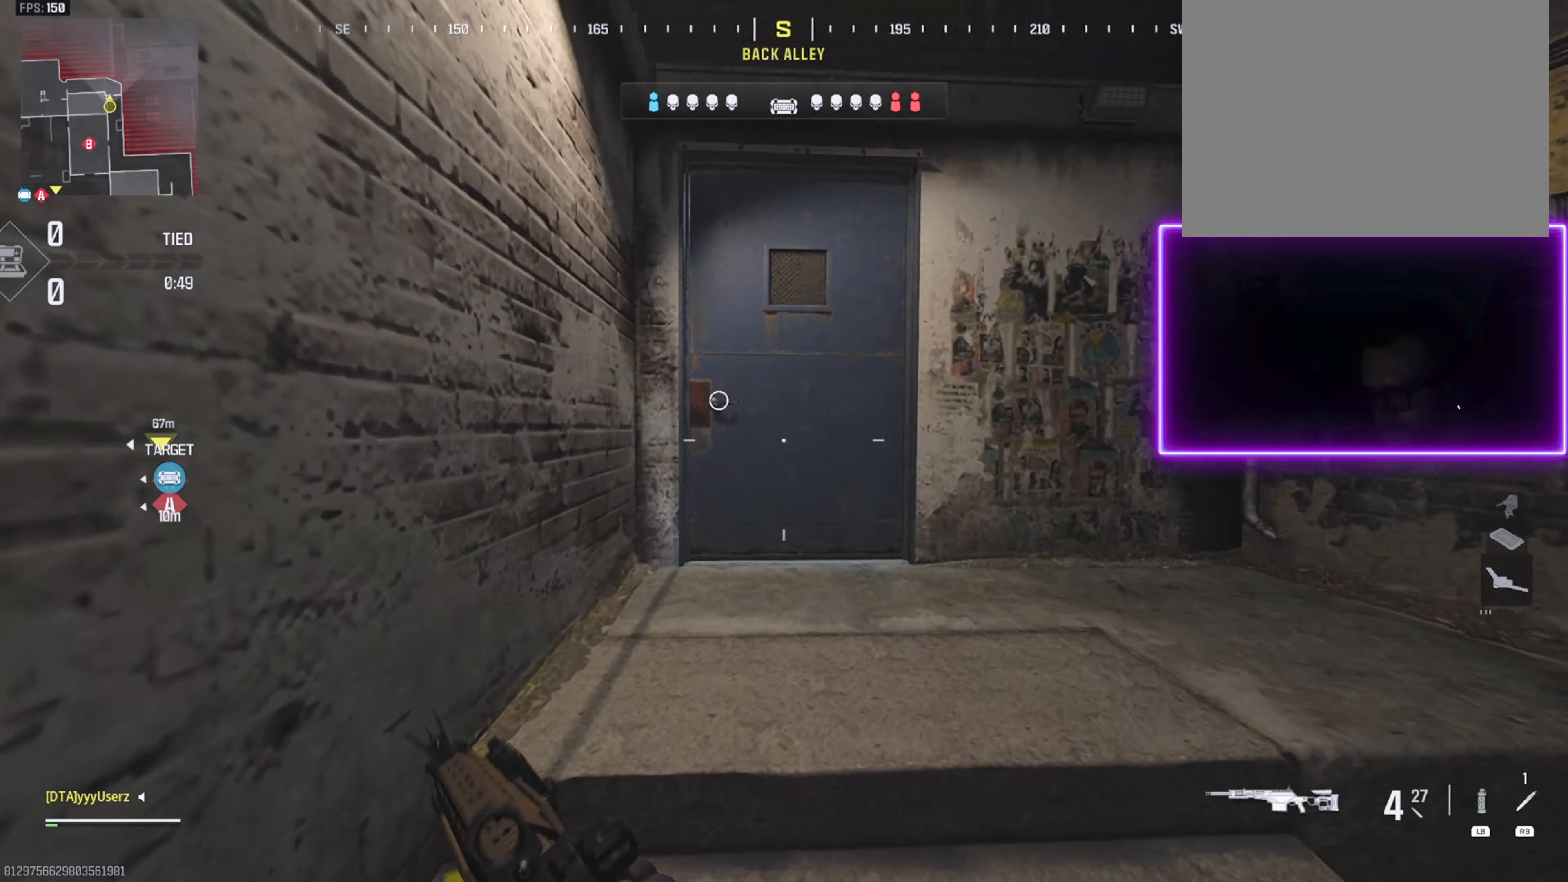
{"buttons": [], "left_stick": "up", "right_stick": "left", "events": [[383, "right_stick", "left"]]}
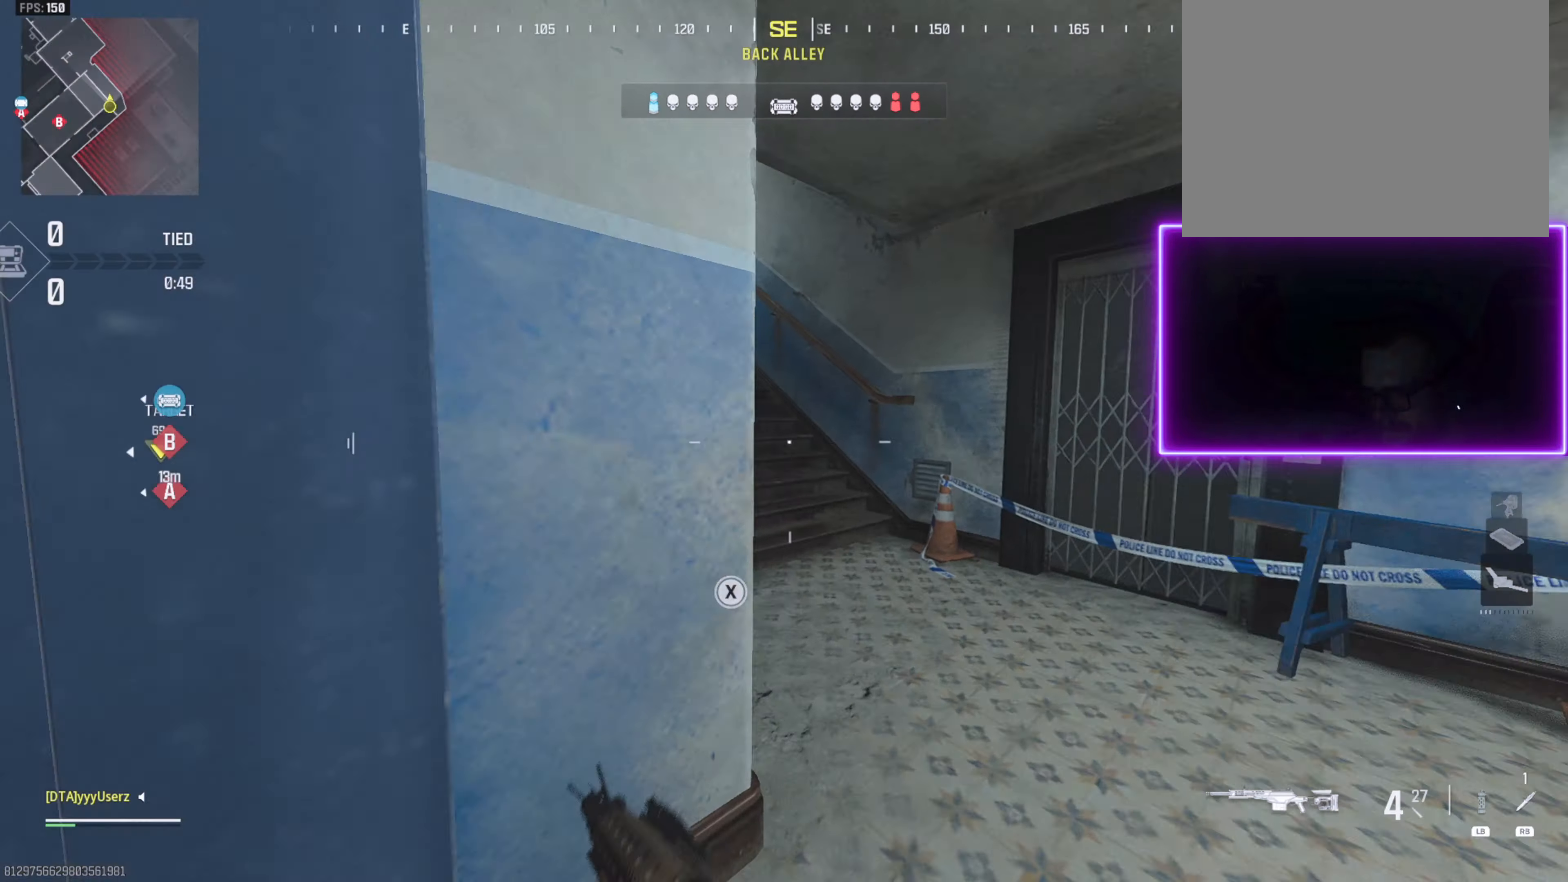
{"buttons": ["CROSS"], "left_stick": "up", "right_stick": "up-left", "events": [[83, "right_stick", "center"], [200, "right_stick", "left"], [283, "right_stick", "up-left"], [500, "CROSS", "down"]]}
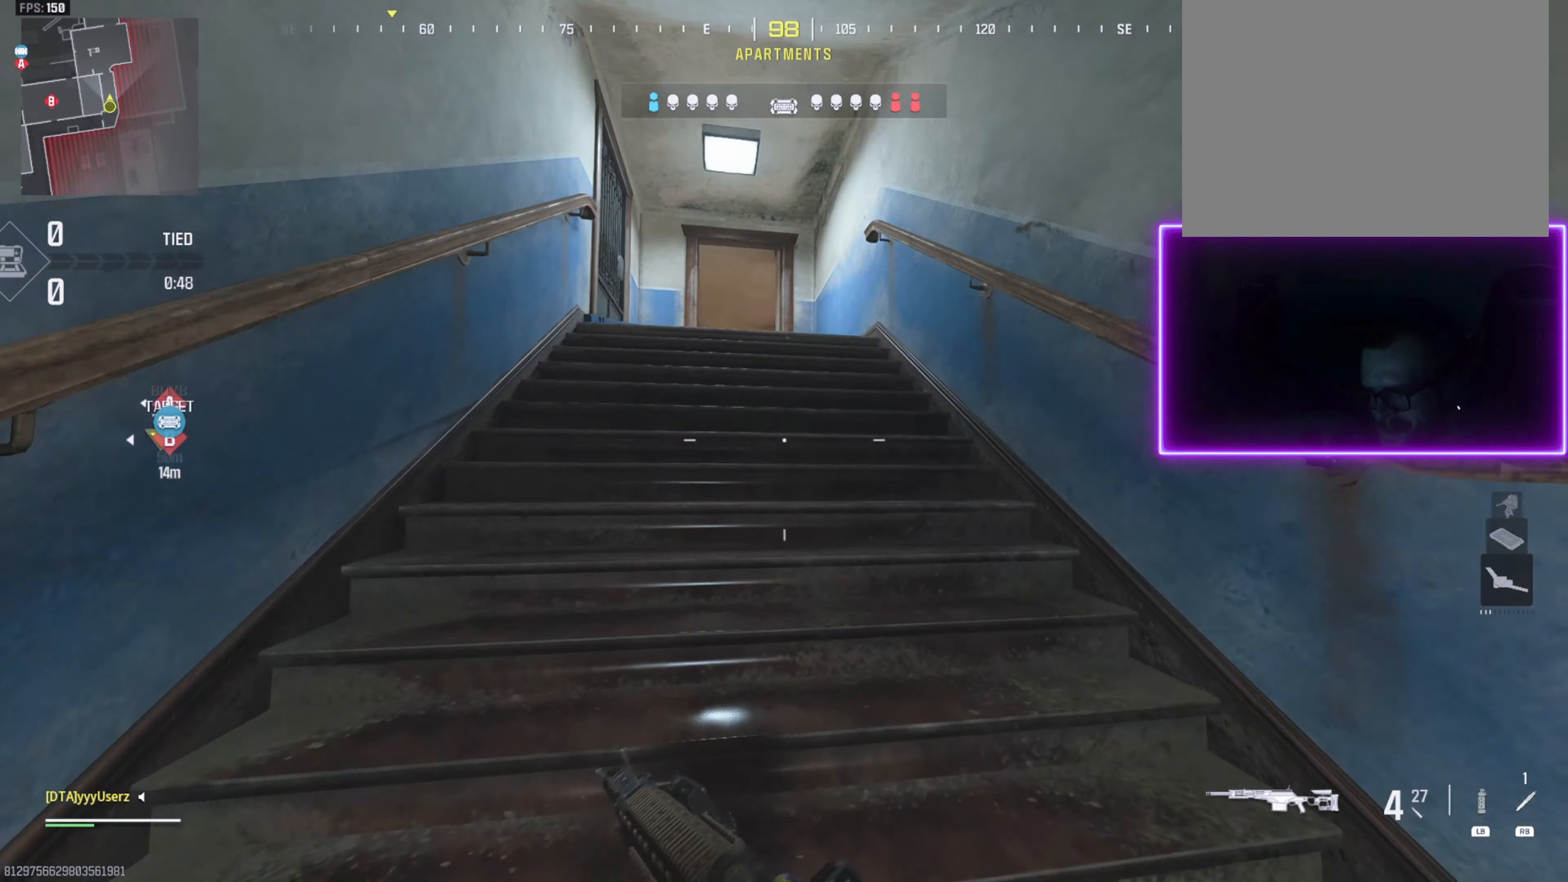
{"buttons": [], "left_stick": "up", "right_stick": "center", "events": [[33, "right_stick", "center"], [167, "CROSS", "up"], [250, "right_stick", "down-left"], [433, "right_stick", "center"]]}
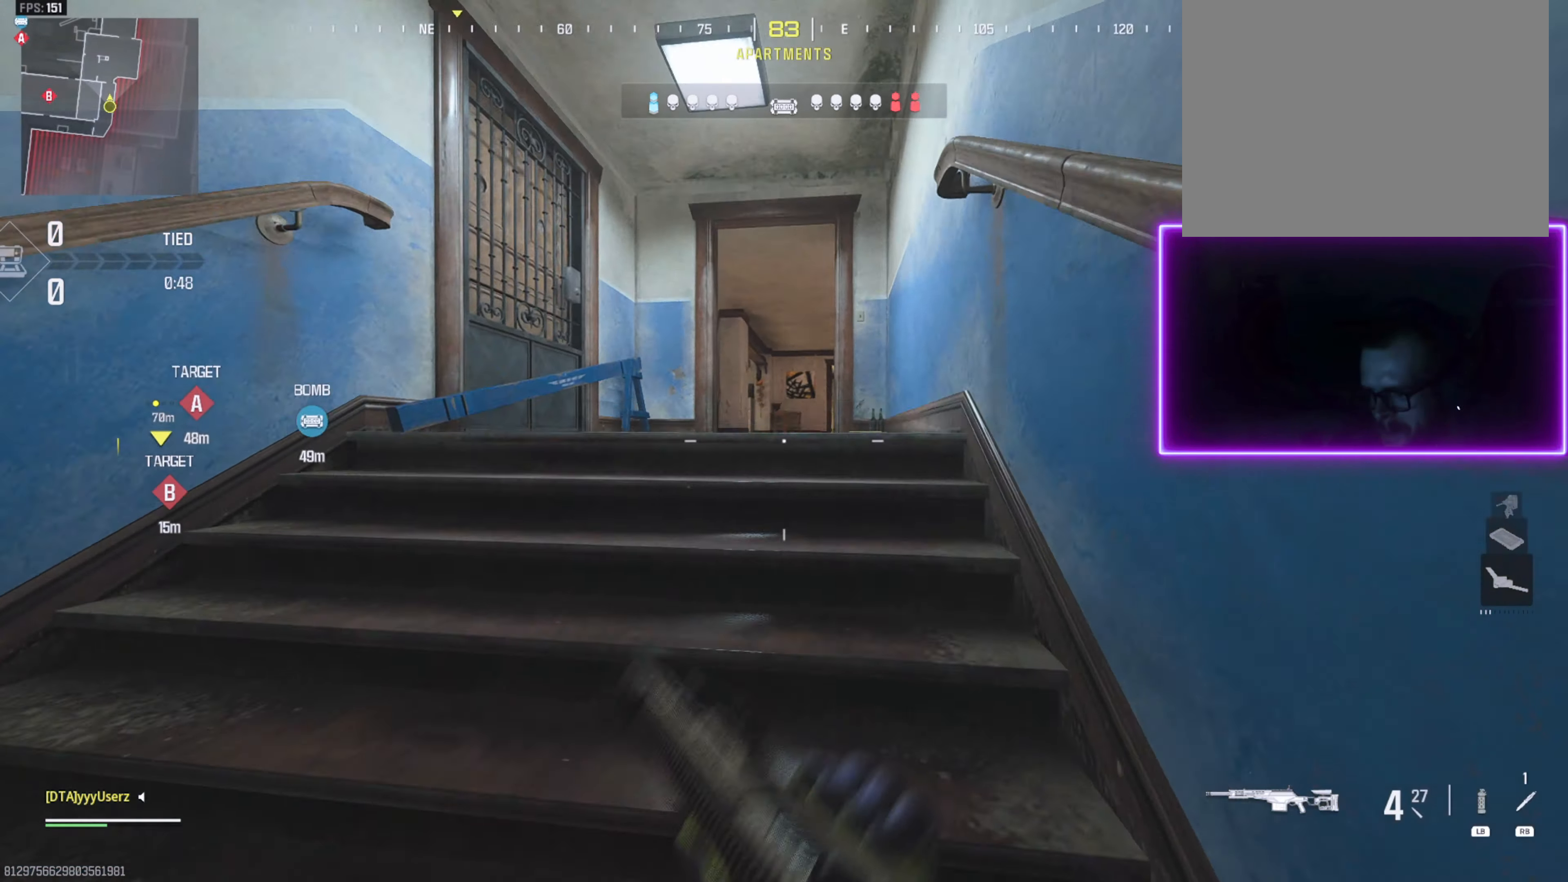
{"buttons": [], "left_stick": "up", "right_stick": "center", "events": []}
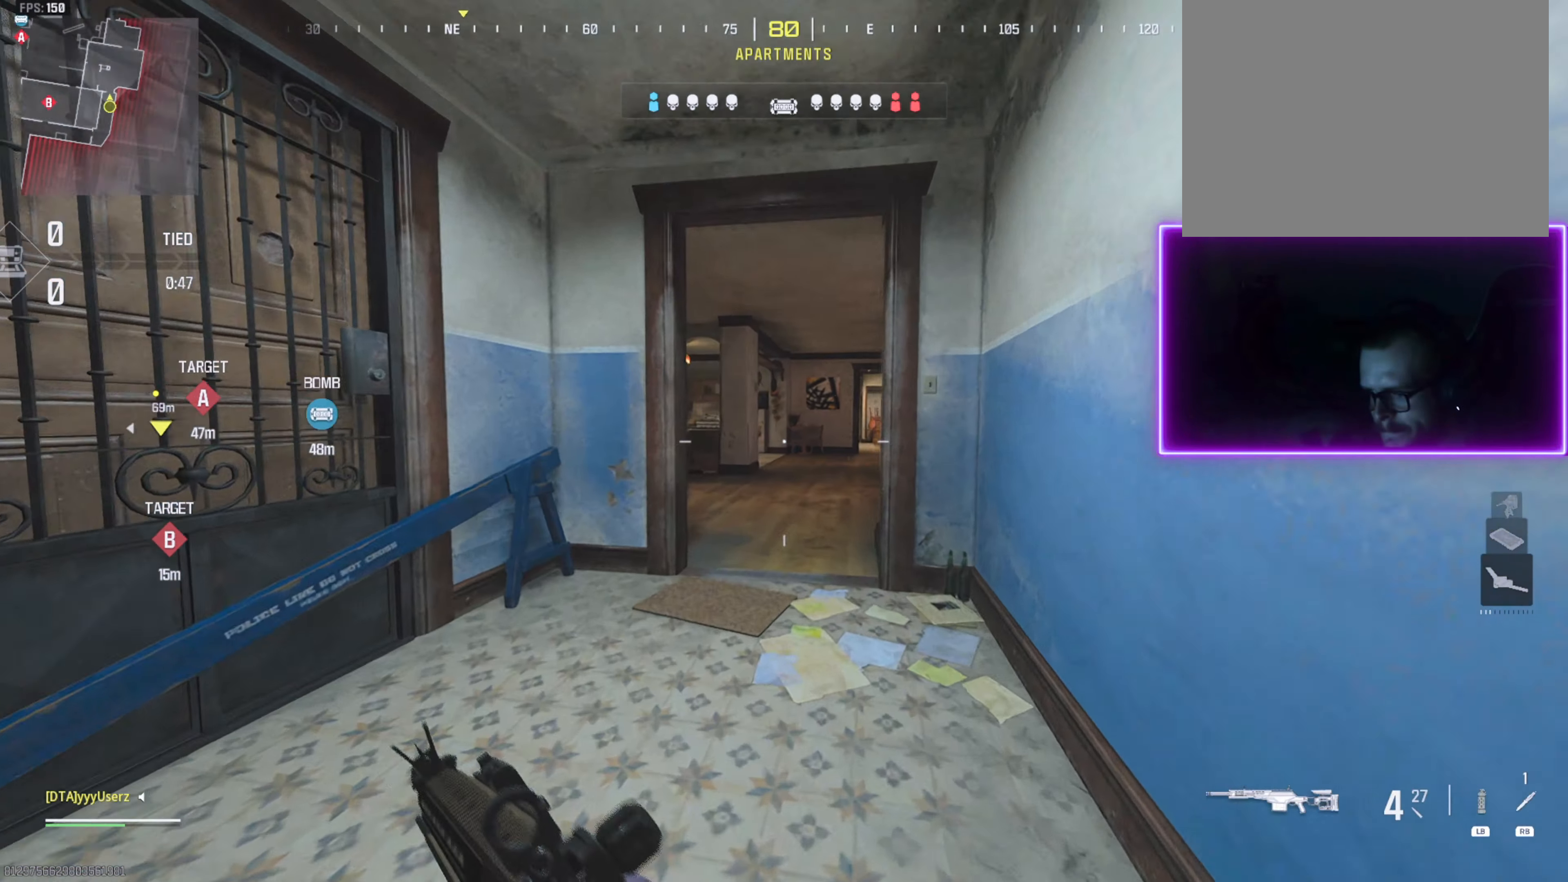
{"buttons": [], "left_stick": "up", "right_stick": "left", "events": [[50, "right_stick", "right"], [167, "right_stick", "center"], [183, "L2", "down"], [317, "L2", "up"], [417, "L3", "down"], [467, "right_stick", "left"], [483, "L3", "up"]]}
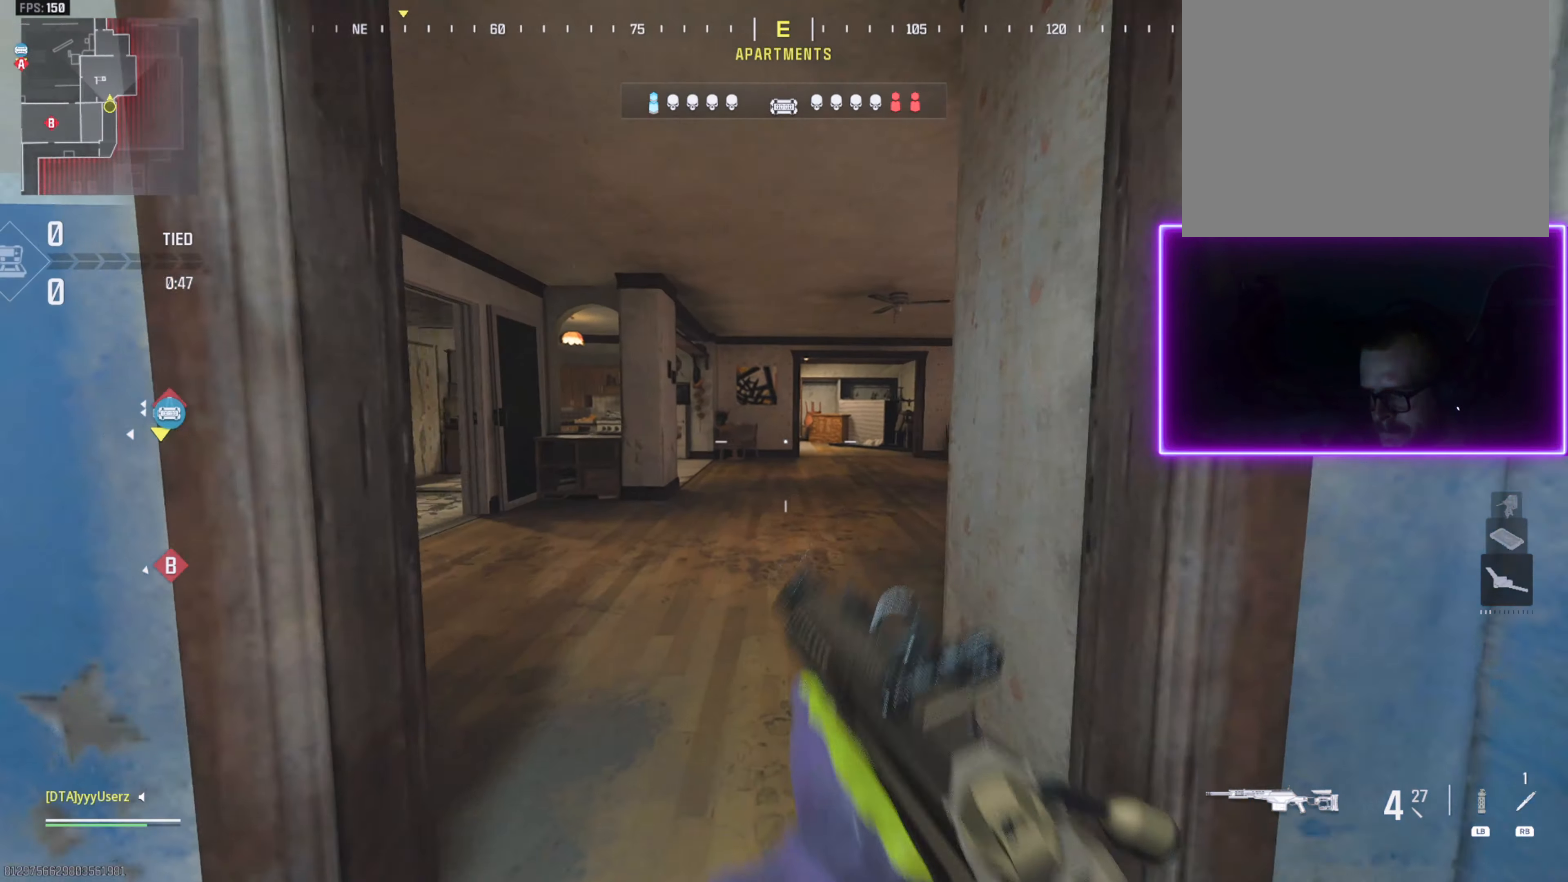
{"buttons": [], "left_stick": "up", "right_stick": "left", "events": [[250, "L3", "down"], [333, "L3", "up"], [350, "right_stick", "center"], [467, "right_stick", "left"]]}
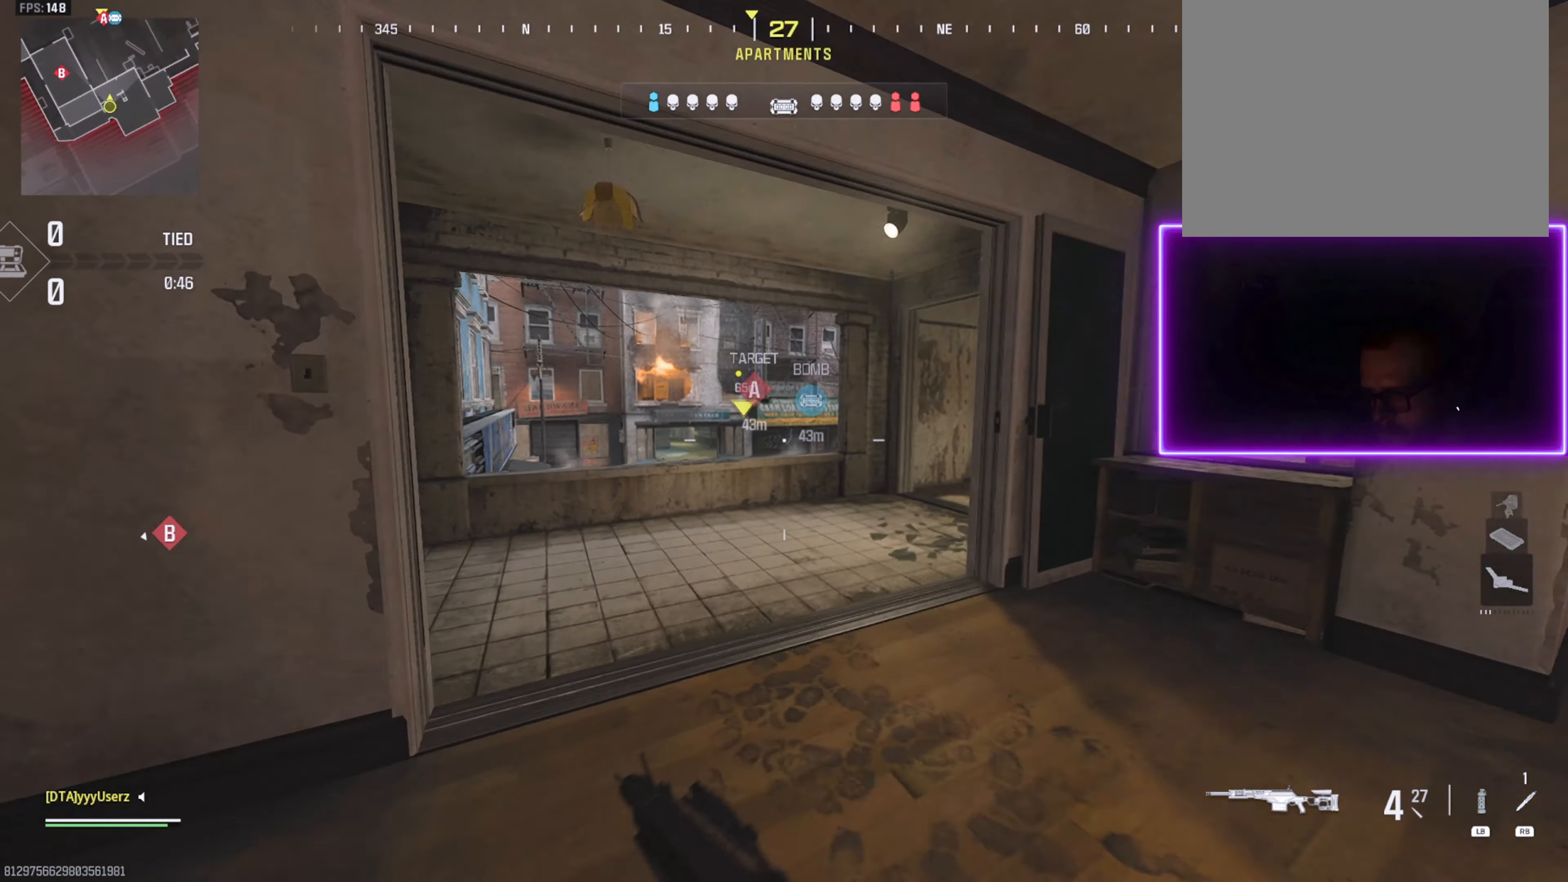
{"buttons": [], "left_stick": "up-left", "right_stick": "right", "events": [[83, "right_stick", "center"], [383, "left_stick", "up-left"], [433, "right_stick", "right"]]}
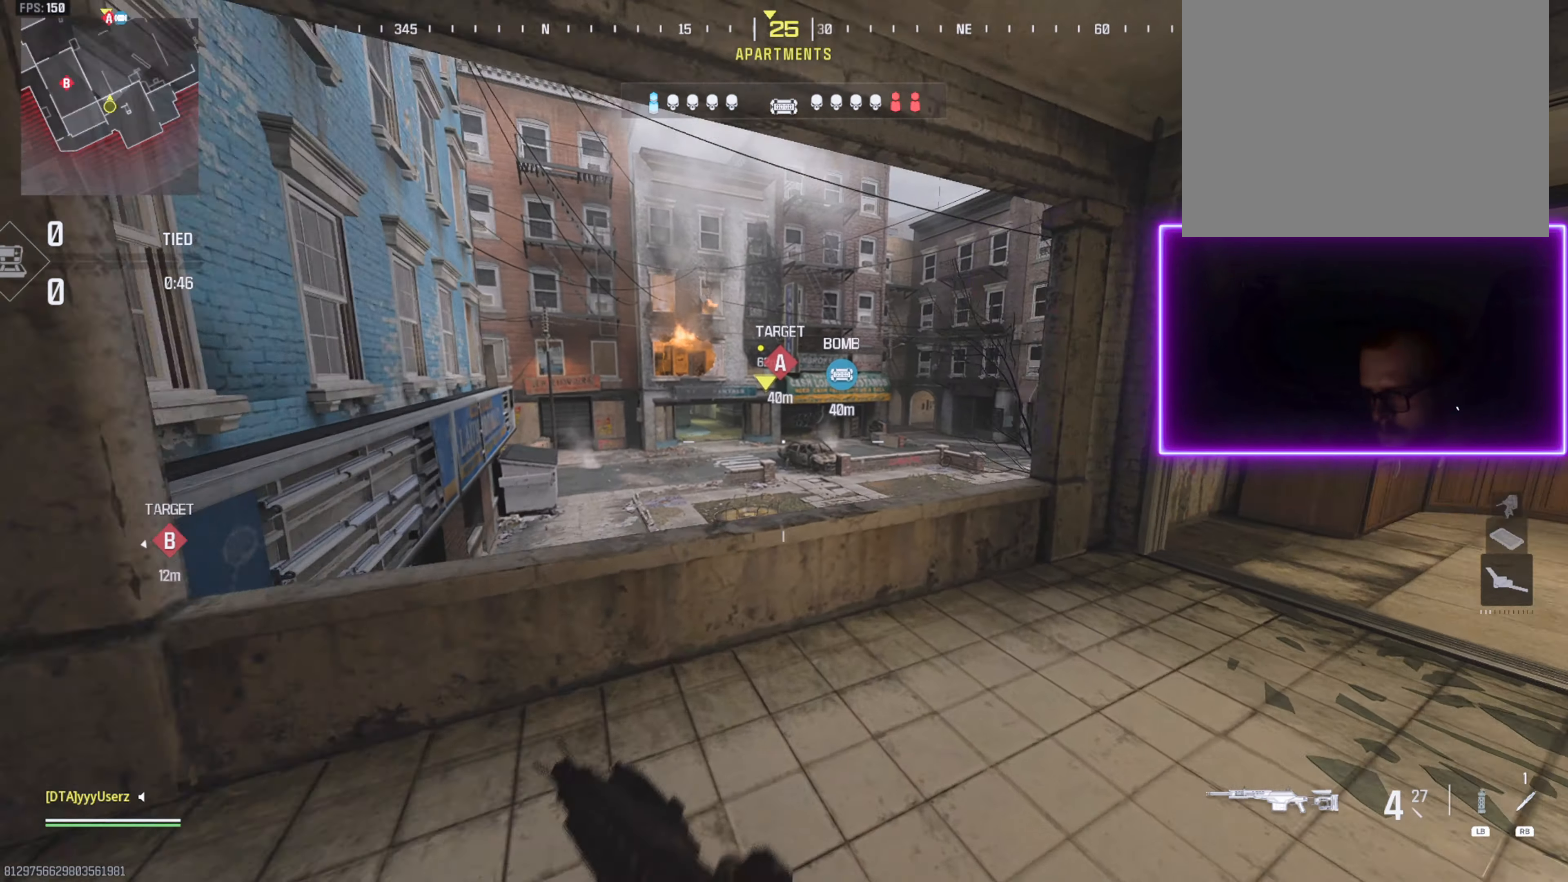
{"buttons": ["L2"], "left_stick": "left", "right_stick": "center", "events": [[67, "right_stick", "center"], [100, "left_stick", "left"], [333, "right_stick", "right"], [367, "L2", "down"], [467, "right_stick", "center"]]}
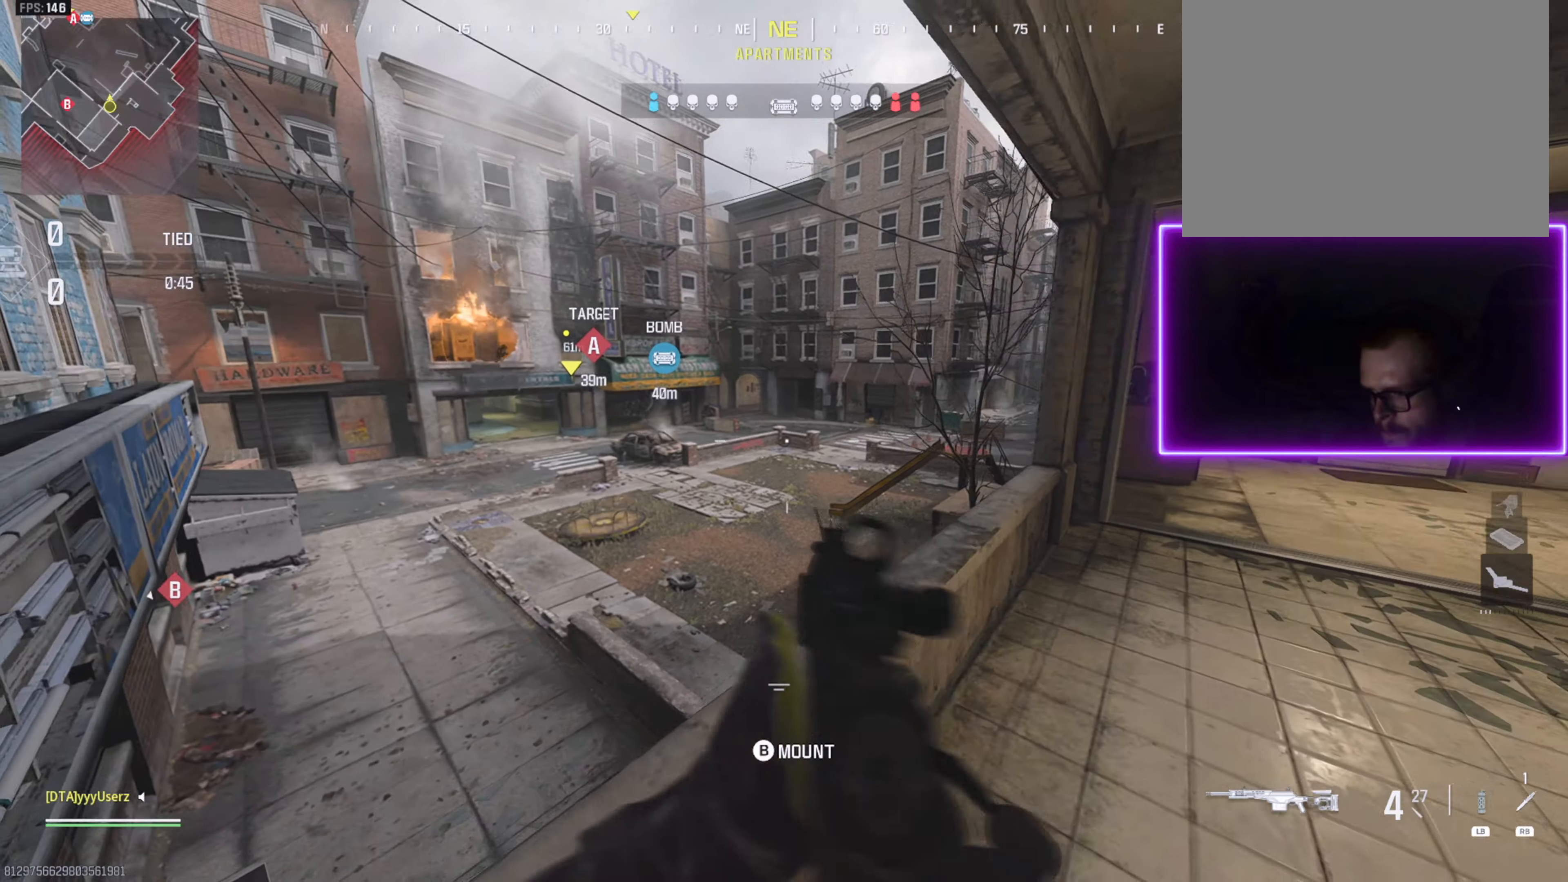
{"buttons": ["L2"], "left_stick": "down-right", "right_stick": "left", "events": [[67, "right_stick", "right"], [217, "right_stick", "center"], [317, "right_stick", "left"], [367, "left_stick", "down-right"]]}
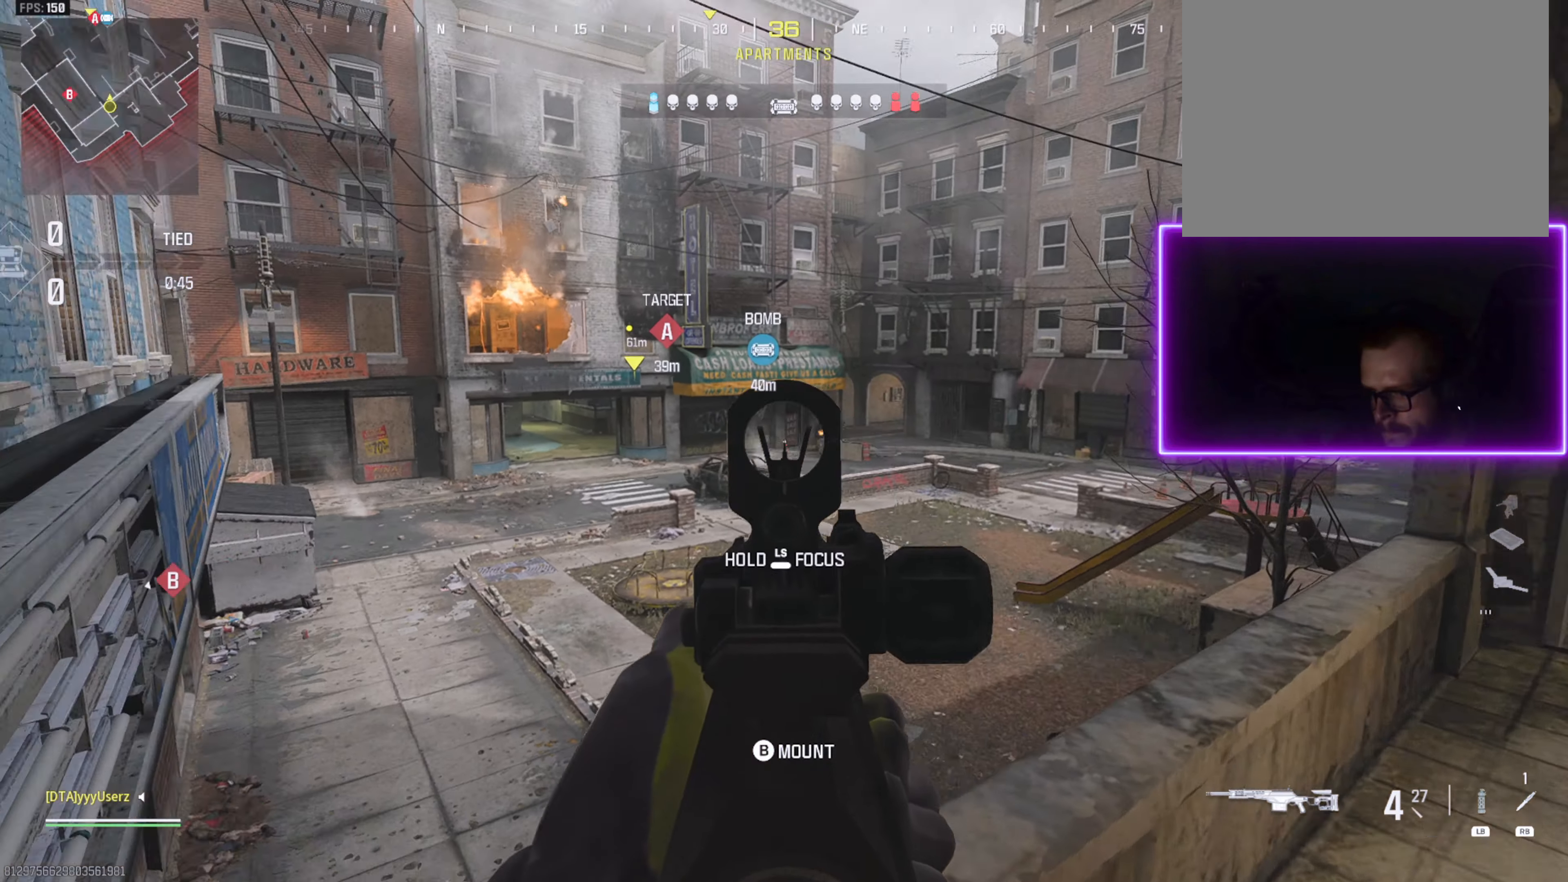
{"buttons": ["L2"], "left_stick": "down-right", "right_stick": "up-left", "events": [[50, "right_stick", "up-left"]]}
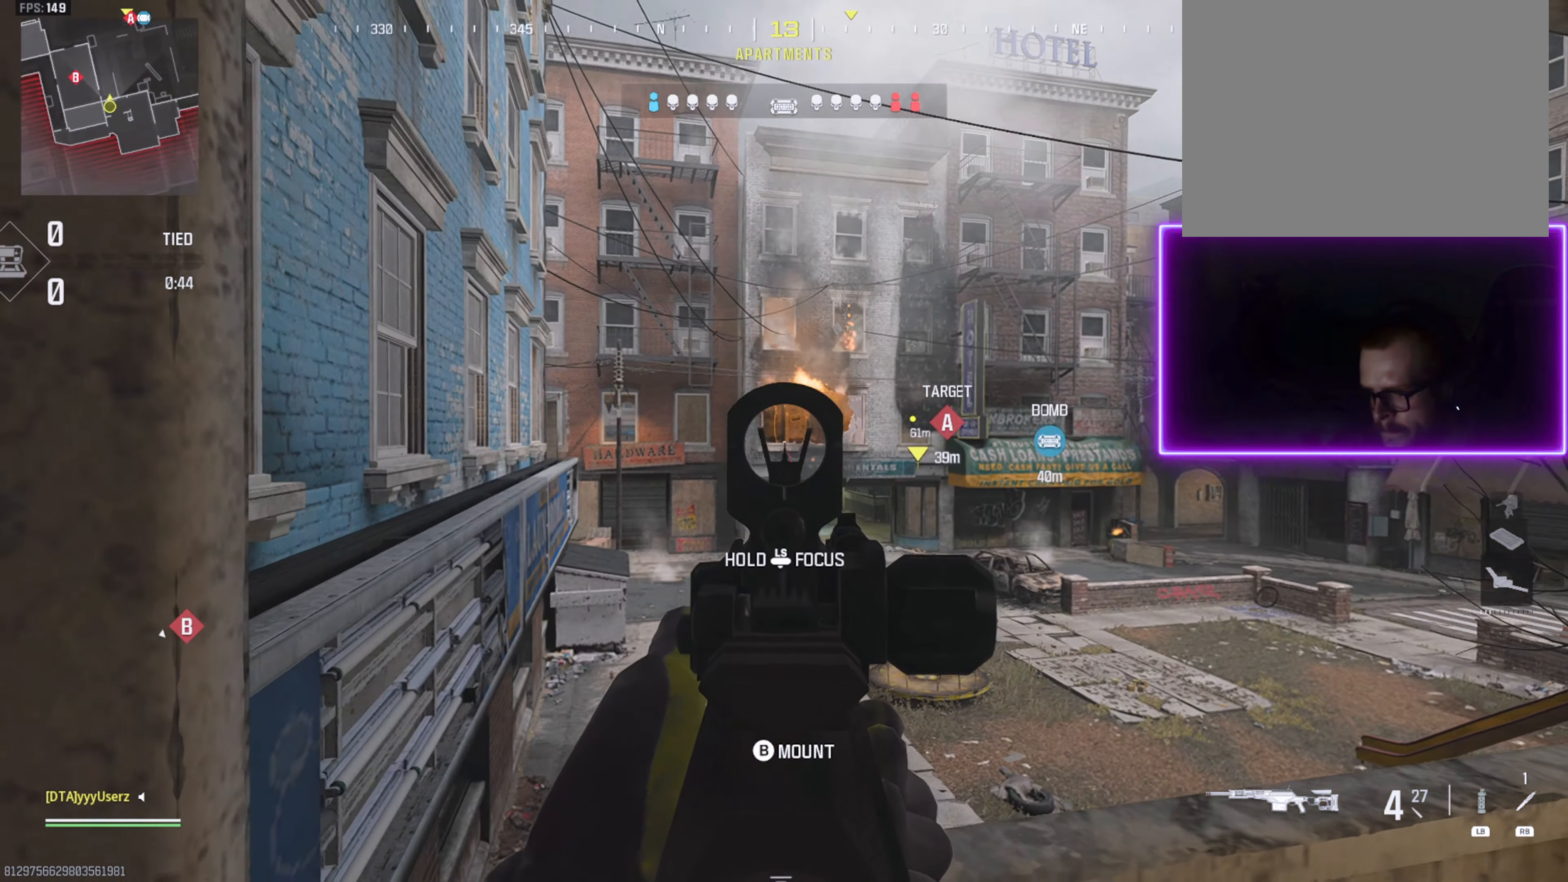
{"buttons": ["L2"], "left_stick": "right", "right_stick": "center", "events": [[17, "left_stick", "right"], [167, "right_stick", "center"], [267, "right_stick", "down"], [434, "right_stick", "center"]]}
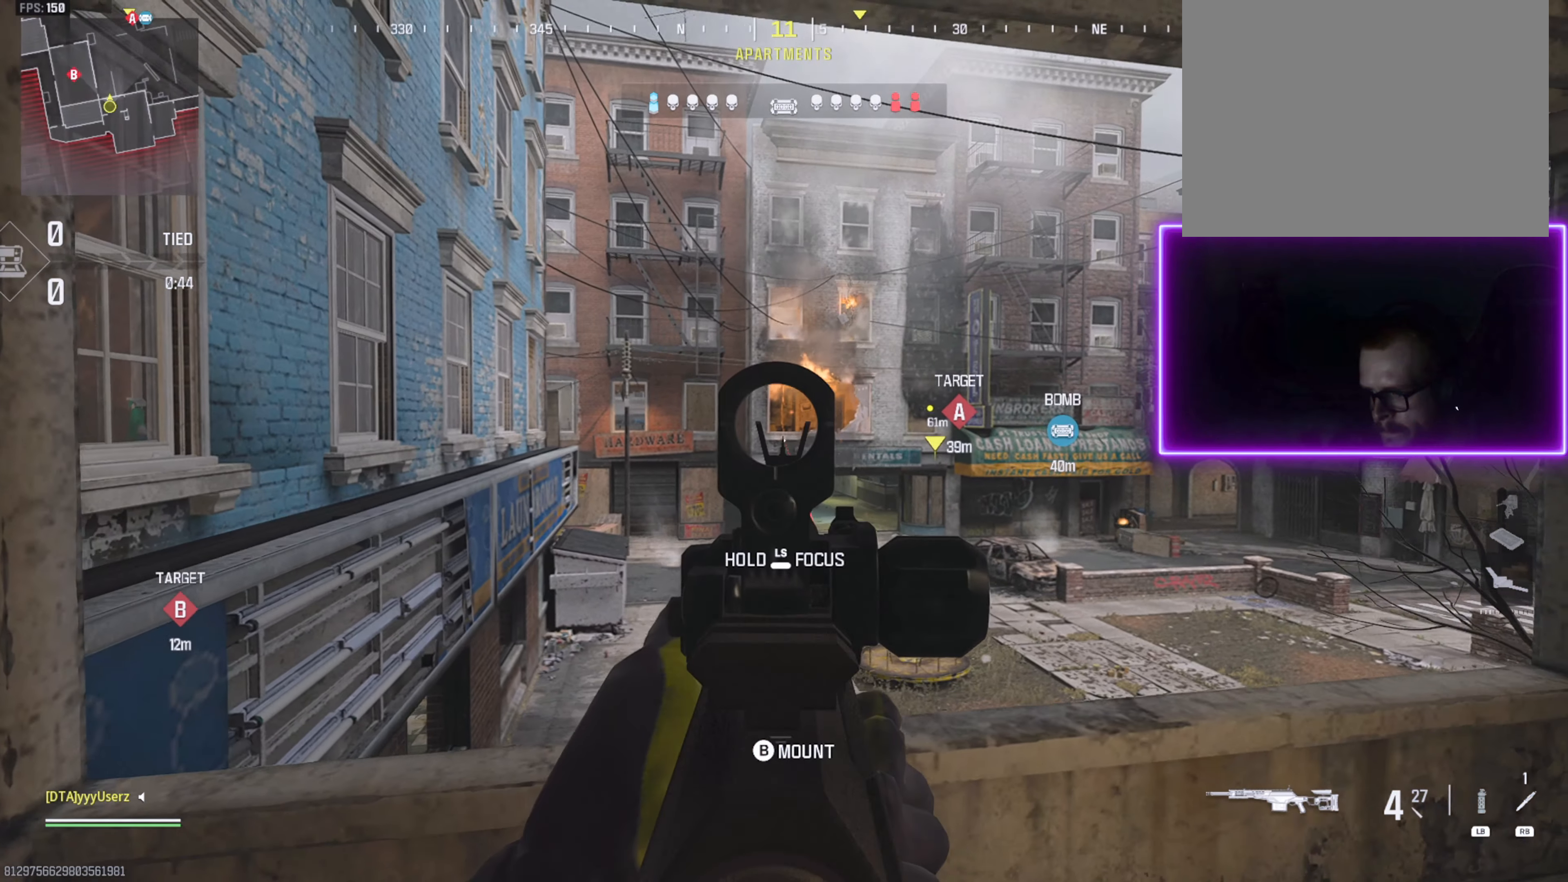
{"buttons": ["L2"], "left_stick": "right", "right_stick": "center", "events": [[184, "right_stick", "right"], [417, "right_stick", "center"]]}
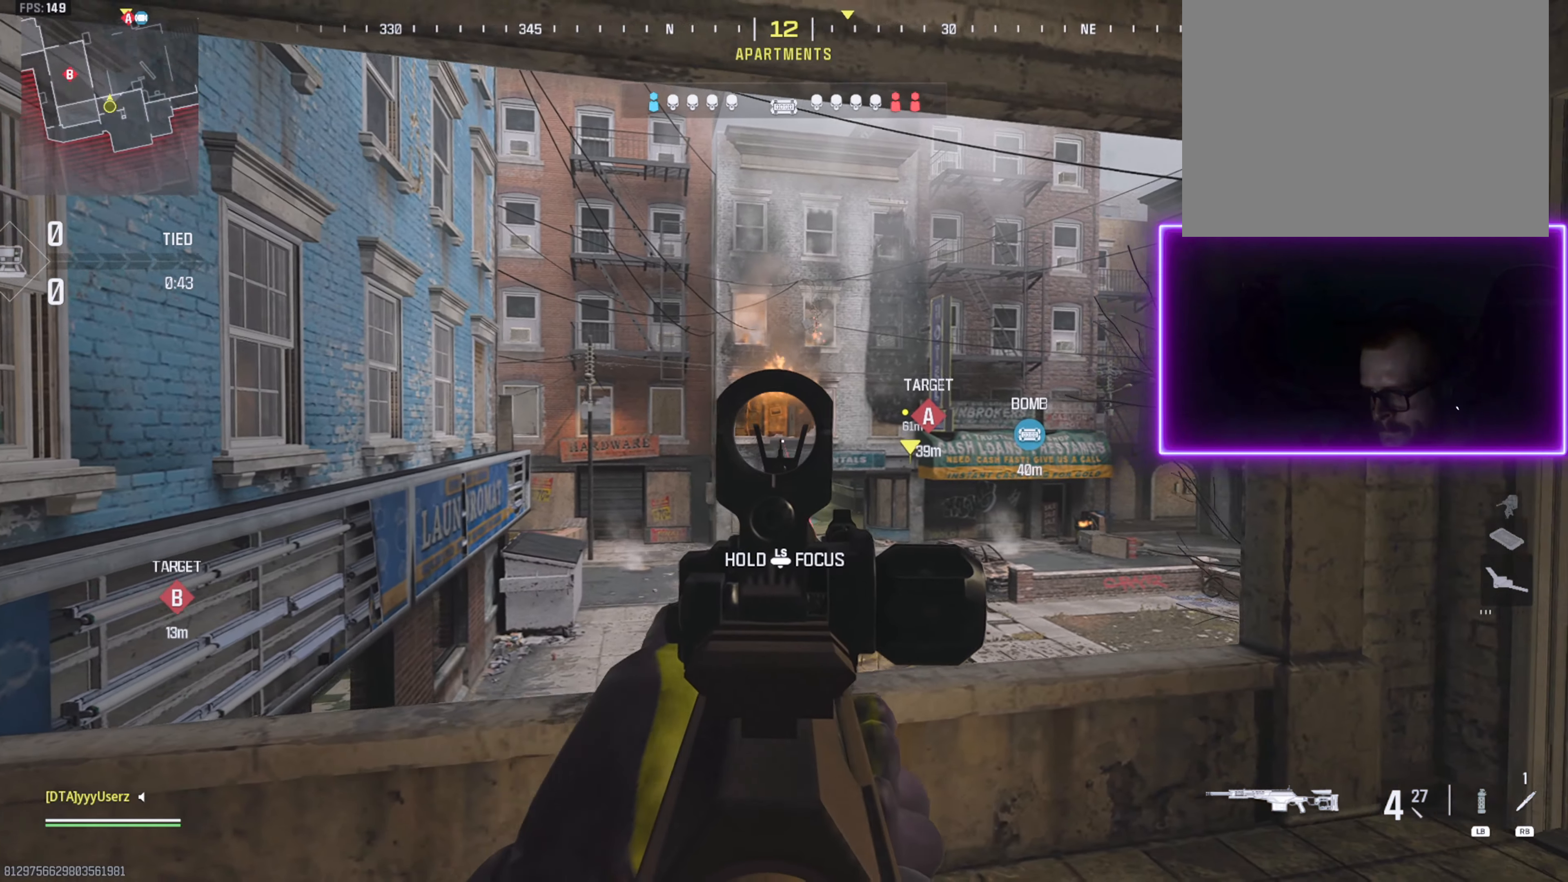
{"buttons": ["L2"], "left_stick": "up-right", "right_stick": "left", "events": [[134, "right_stick", "left"], [250, "left_stick", "up-right"]]}
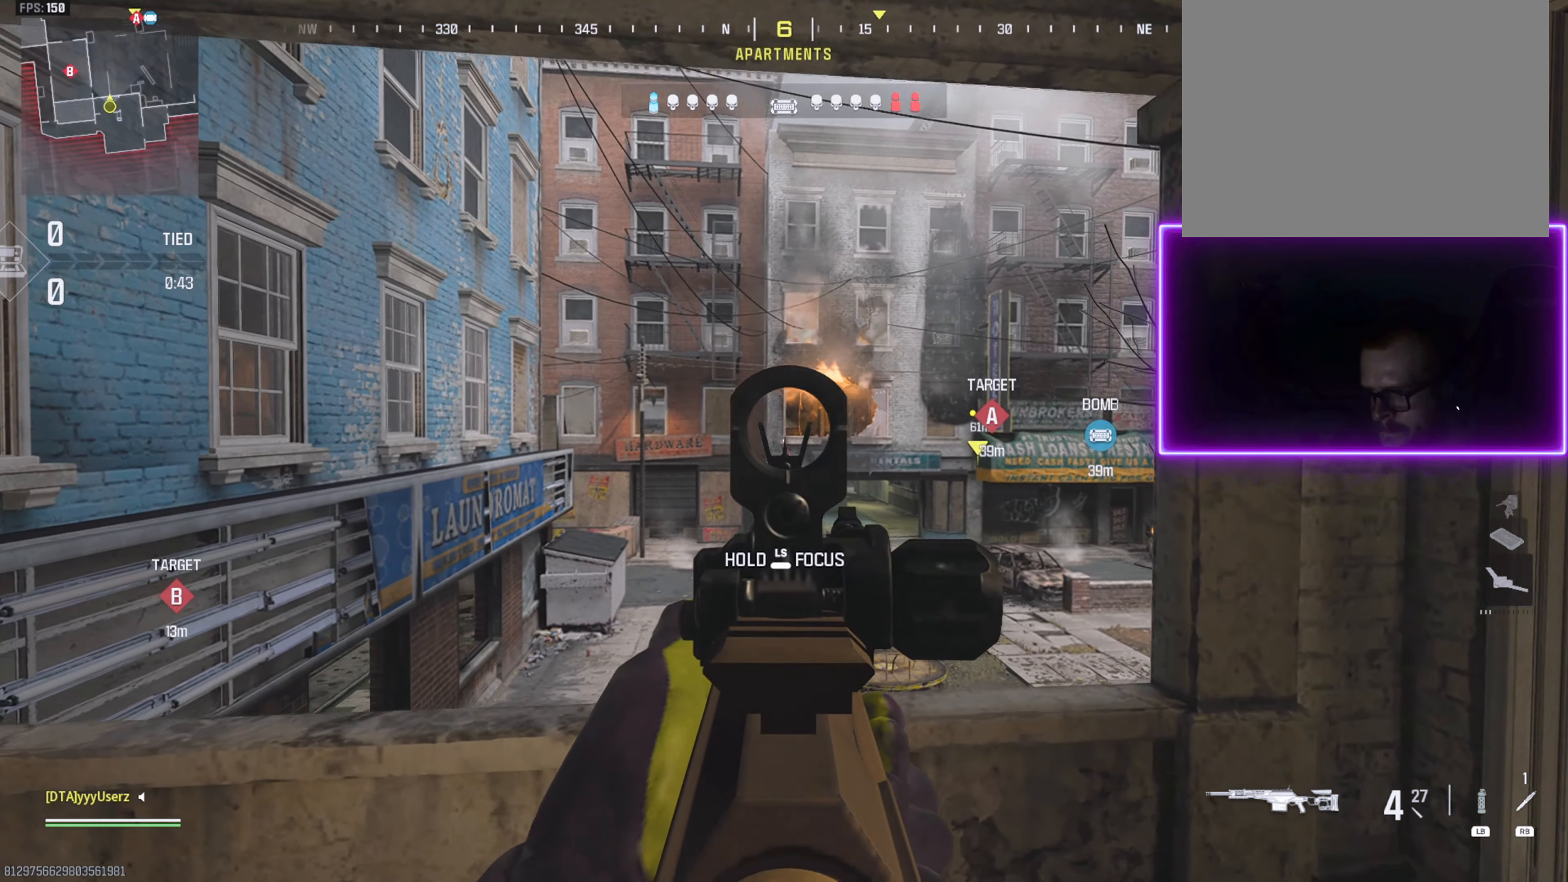
{"buttons": ["L2"], "left_stick": "up", "right_stick": "center", "events": [[250, "left_stick", "up"], [250, "right_stick", "center"]]}
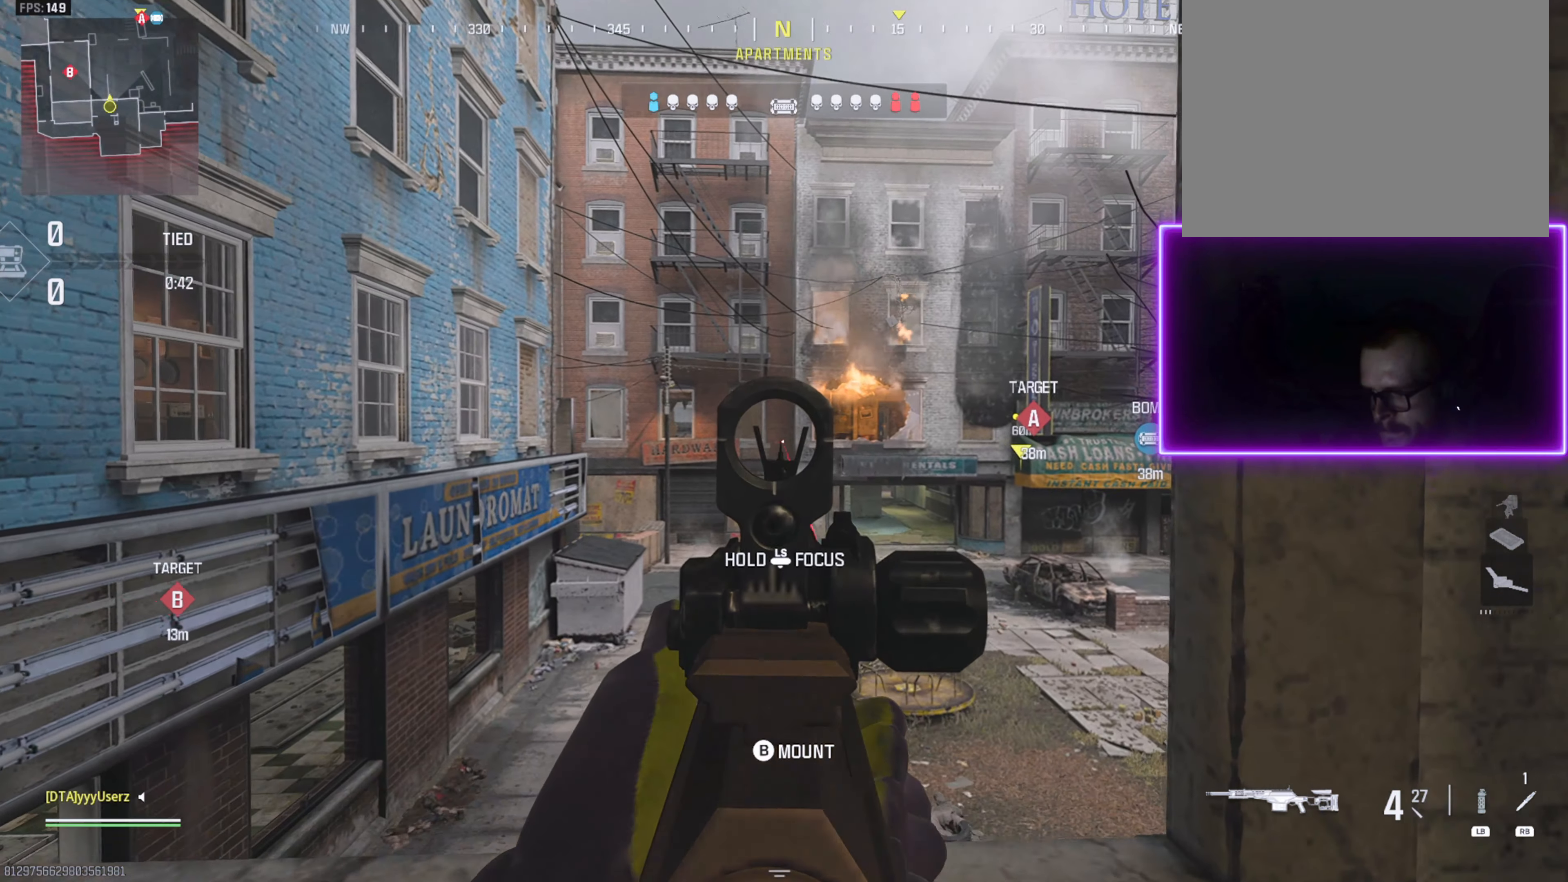
{"buttons": ["L2"], "left_stick": "up-left", "right_stick": "center", "events": [[67, "right_stick", "down-right"], [234, "right_stick", "center"], [284, "left_stick", "up-left"]]}
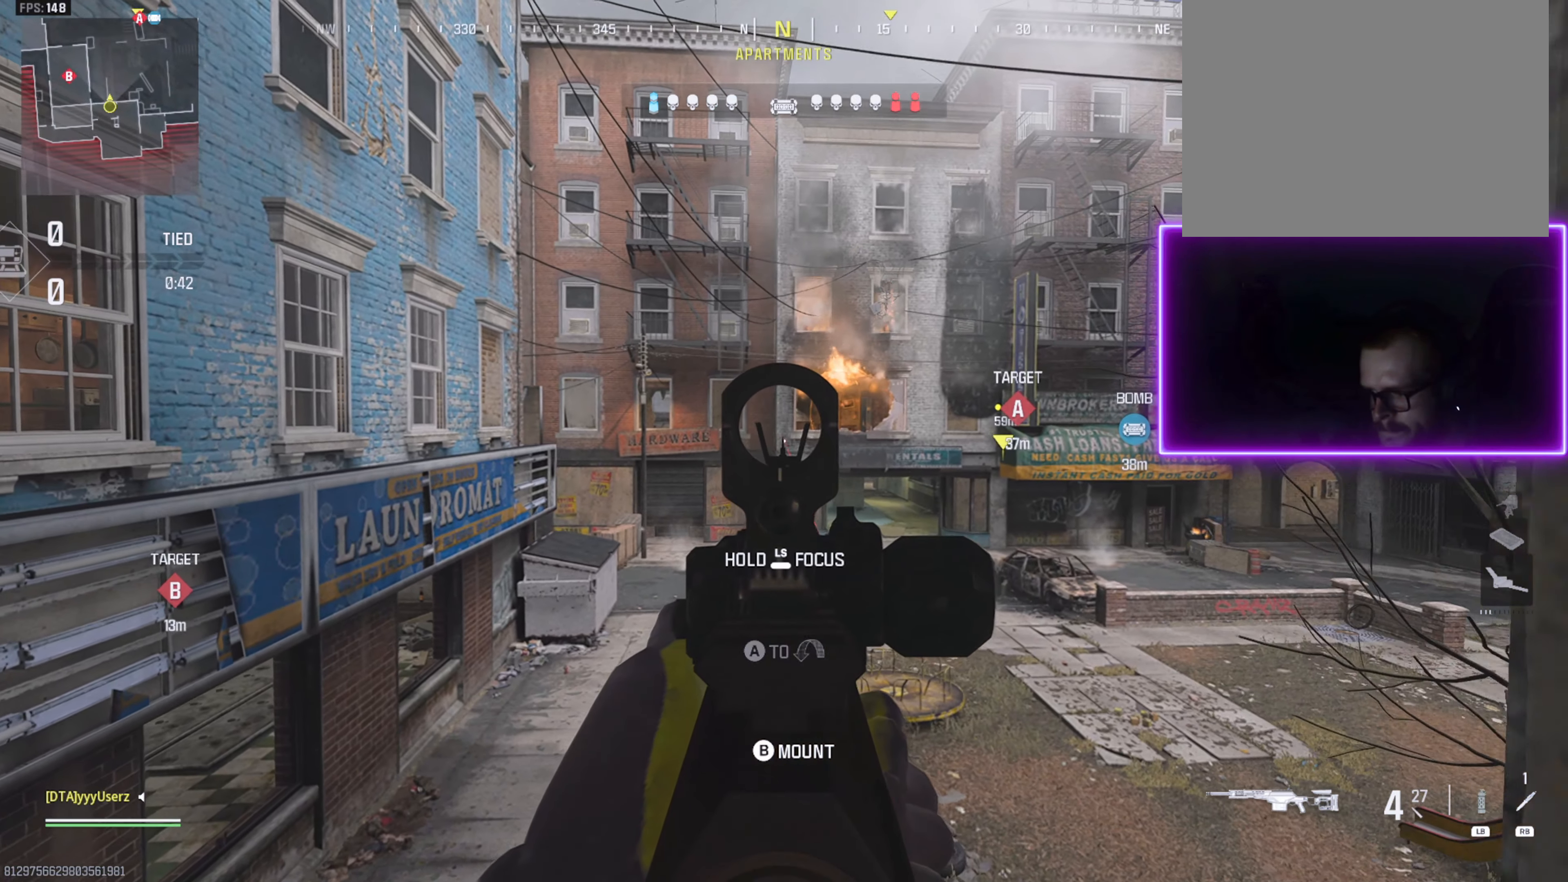
{"buttons": ["L2"], "left_stick": "down-left", "right_stick": "center", "events": [[67, "left_stick", "left"], [200, "left_stick", "down-left"]]}
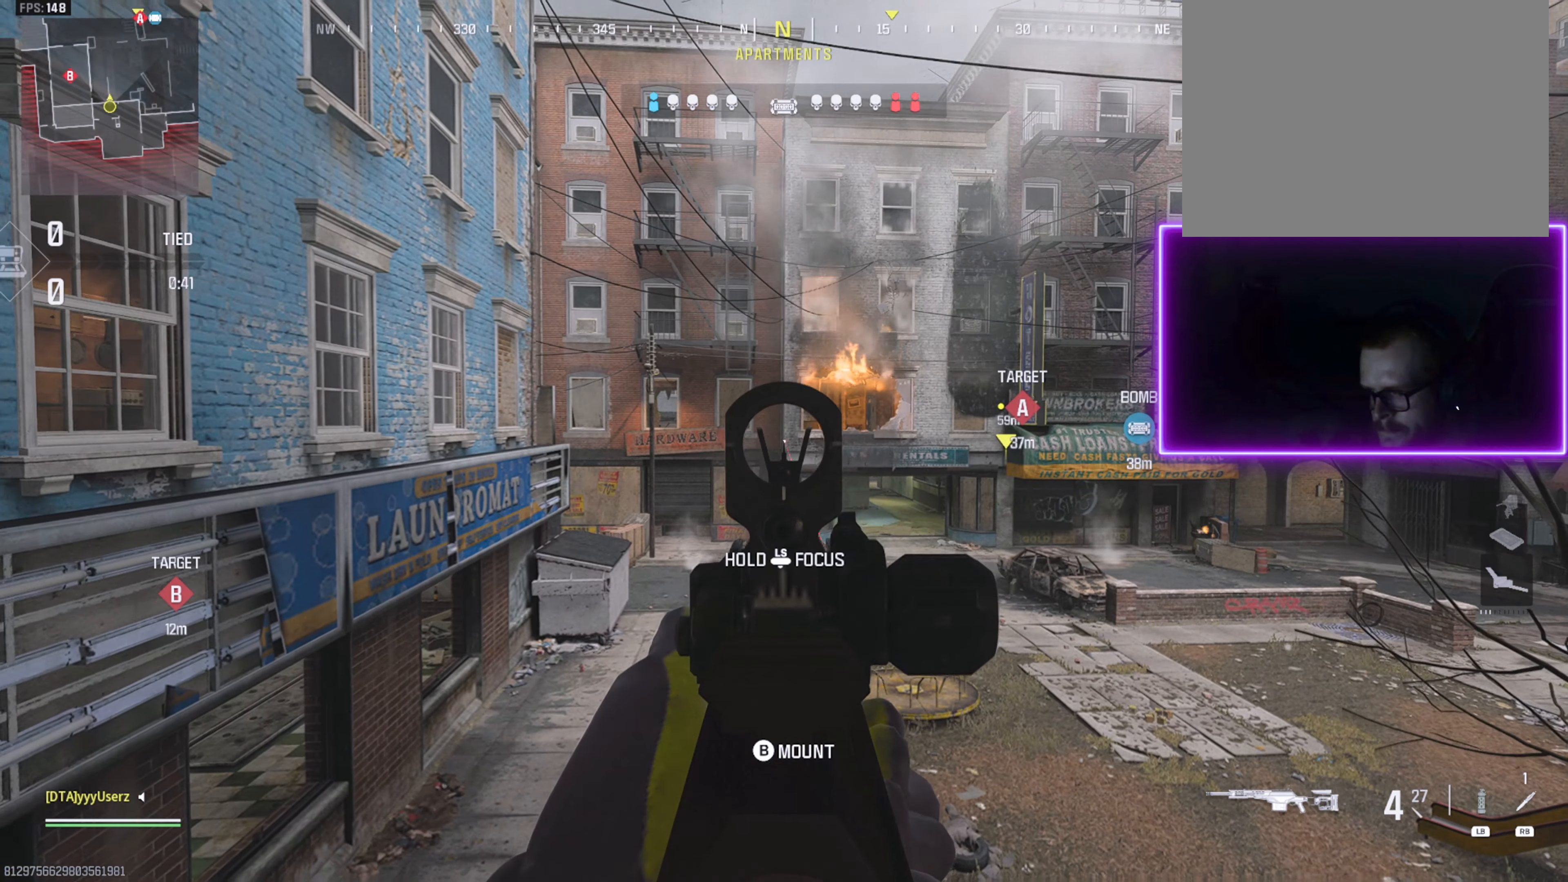
{"buttons": ["CROSS"], "left_stick": "up", "right_stick": "center", "events": [[50, "left_stick", "down"], [150, "left_stick", "down-right"], [334, "left_stick", "up"], [384, "L2", "up"], [450, "CROSS", "down"]]}
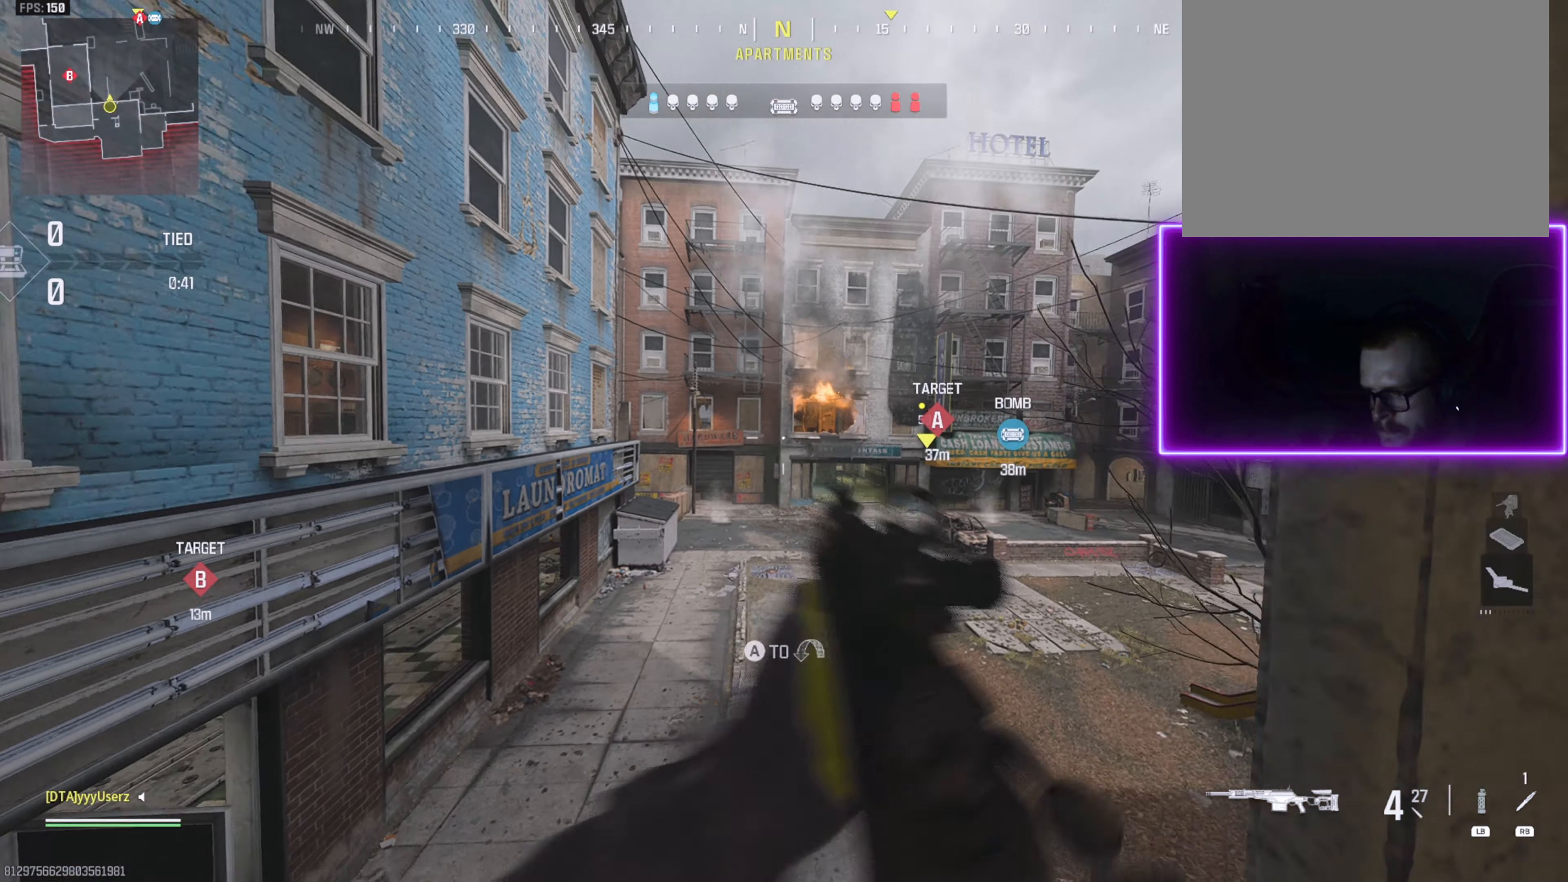
{"buttons": [], "left_stick": "up", "right_stick": "right", "events": [[17, "L3", "down"], [34, "CROSS", "up"], [117, "L3", "up"], [184, "right_stick", "down-right"], [234, "right_stick", "right"], [300, "L3", "down"], [350, "right_stick", "center"], [417, "L3", "up"], [466, "right_stick", "right"]]}
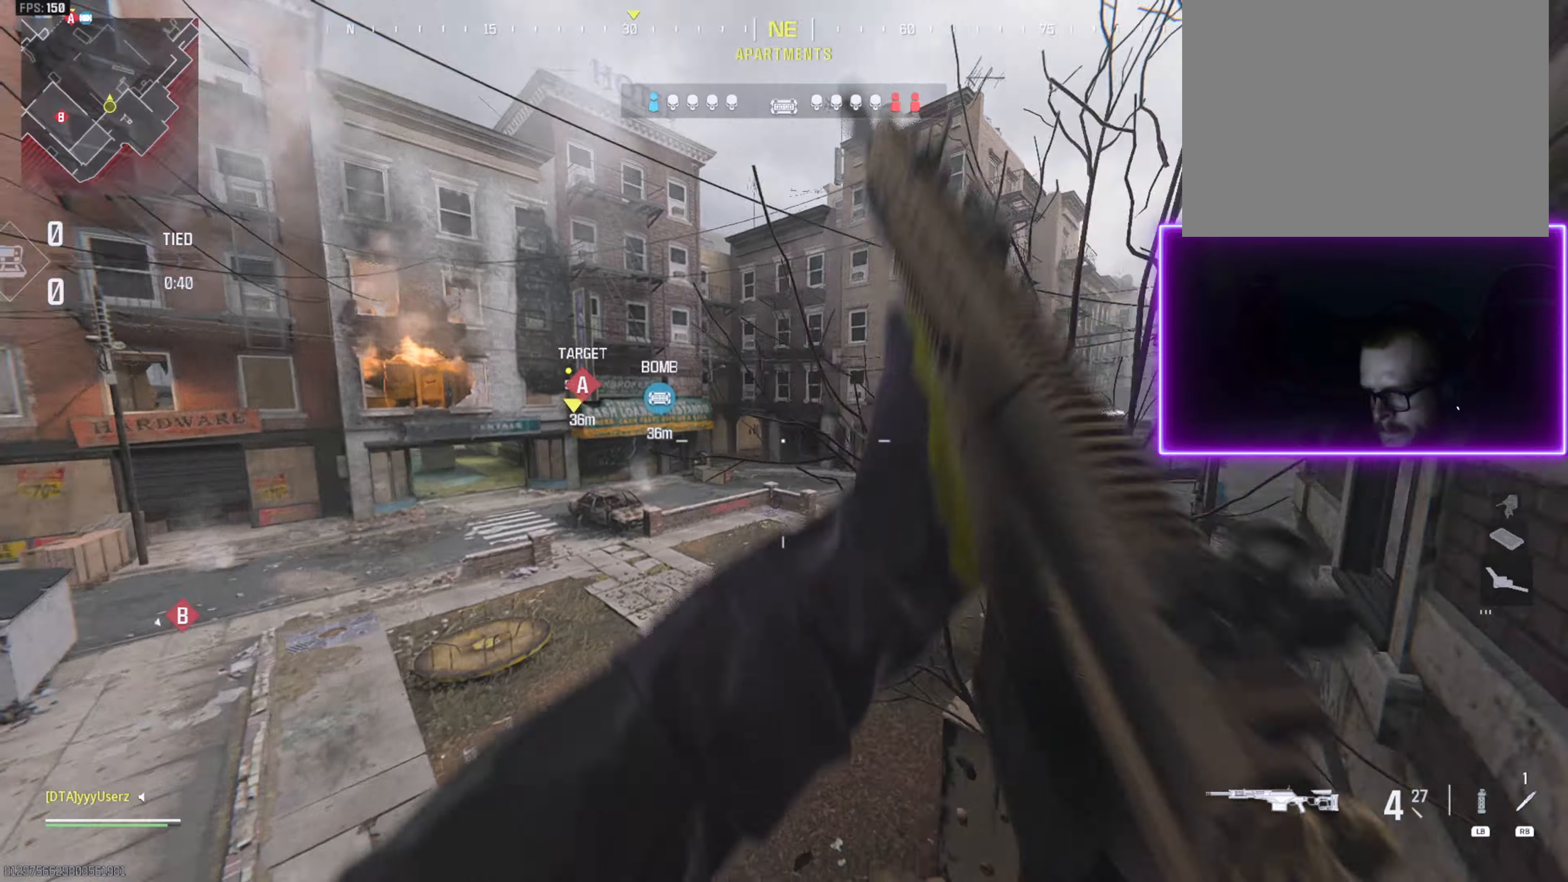
{"buttons": [], "left_stick": "up-right", "right_stick": "right", "events": [[33, "L3", "down"], [33, "left_stick", "up-right"], [83, "right_stick", "left"], [133, "L3", "up"], [200, "right_stick", "center"], [416, "right_stick", "right"]]}
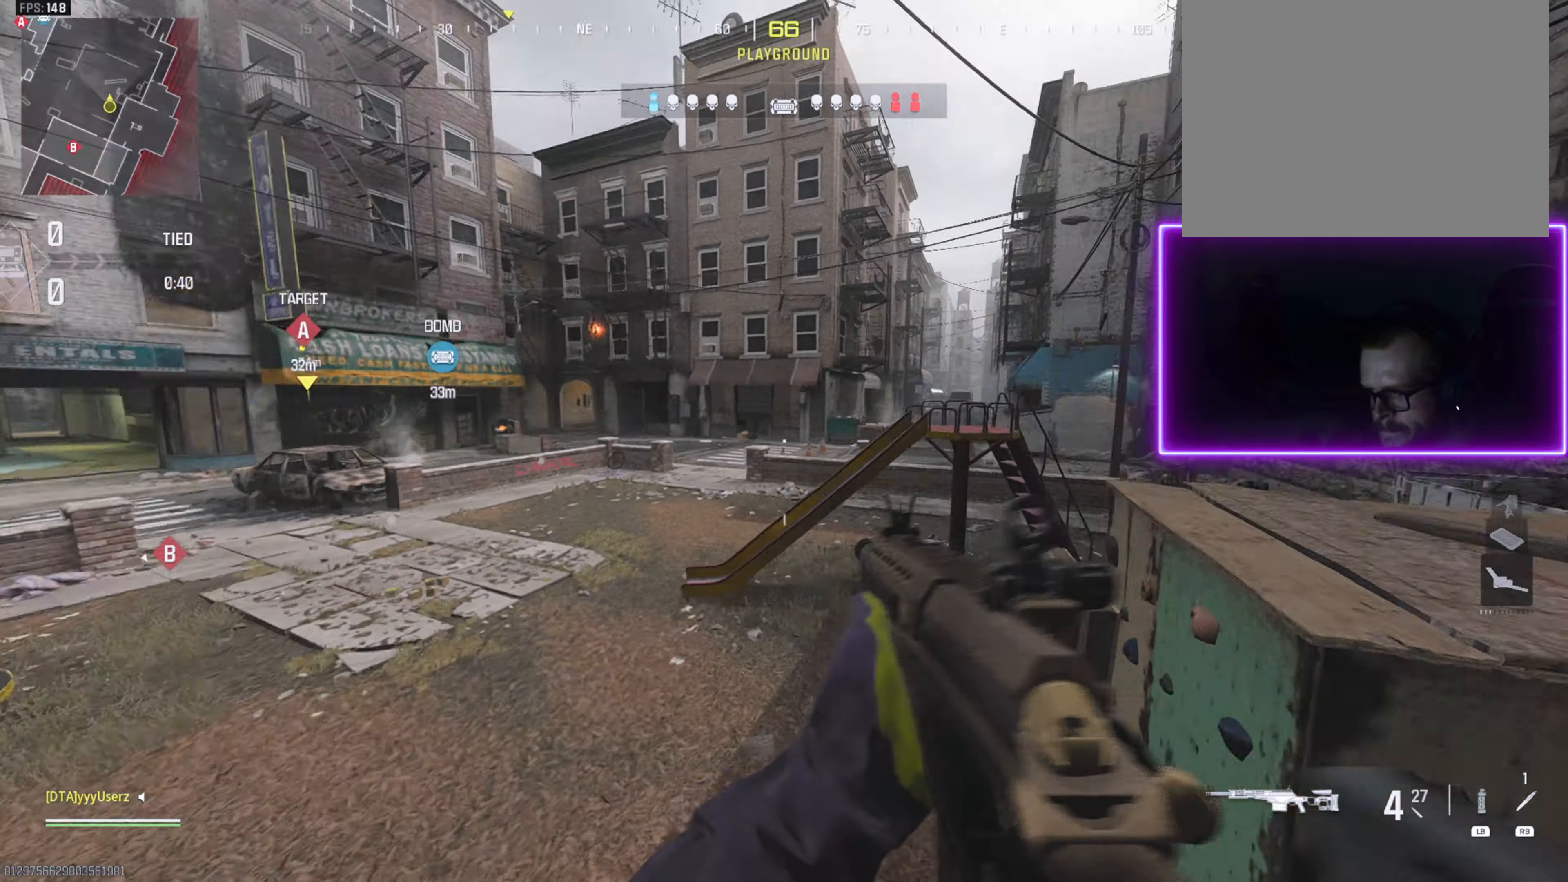
{"buttons": ["L3"], "left_stick": "up", "right_stick": "left", "events": [[33, "L3", "down"], [50, "right_stick", "center"], [133, "L3", "up"], [200, "L3", "down"], [266, "right_stick", "left"], [350, "left_stick", "up"]]}
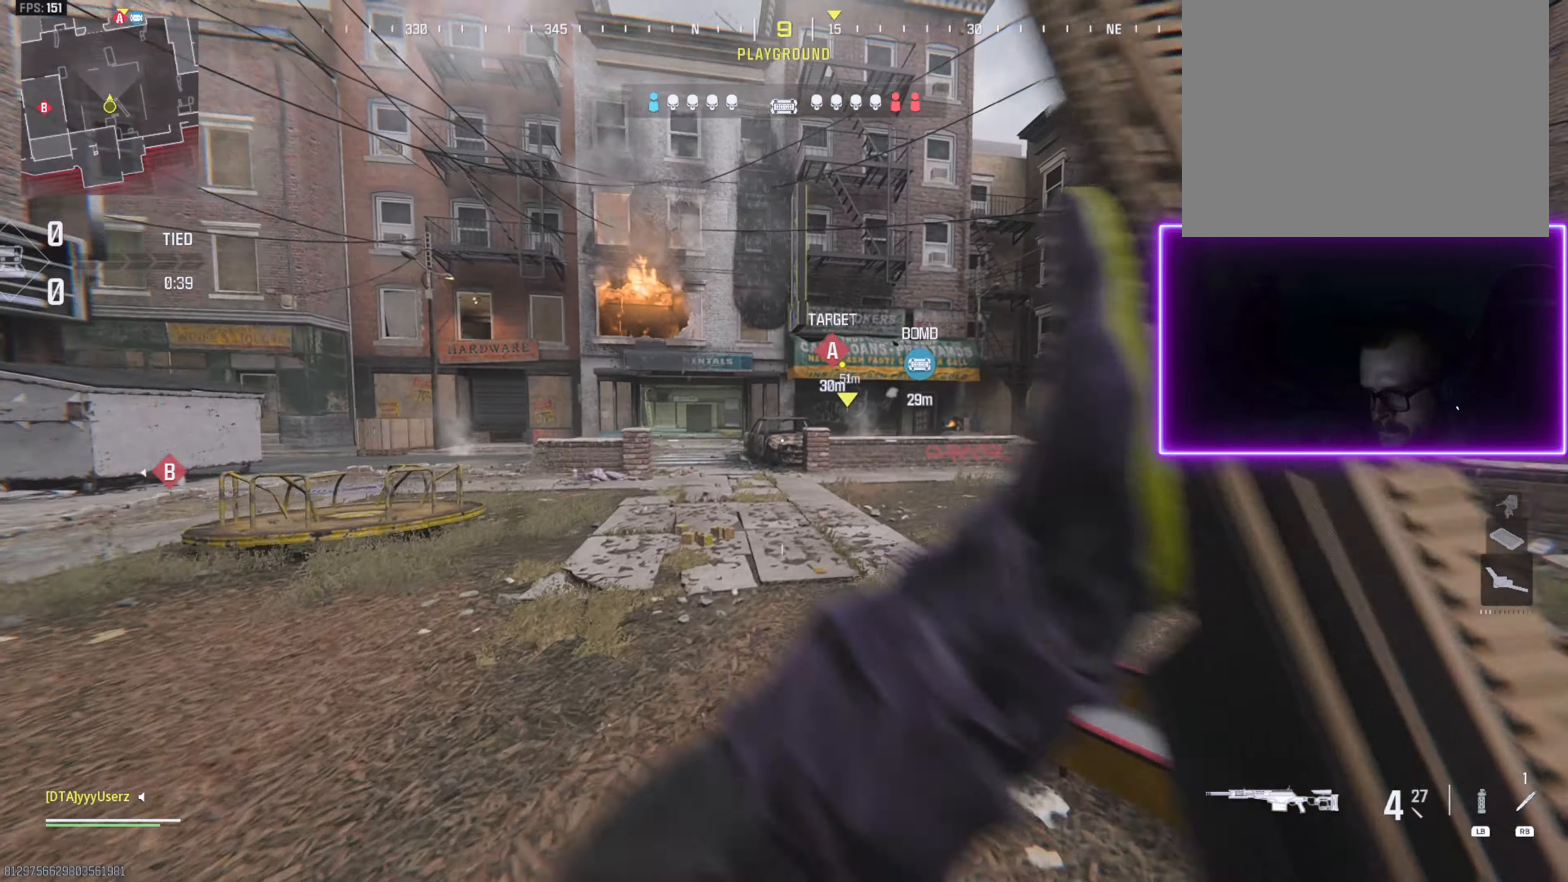
{"buttons": [], "left_stick": "up-right", "right_stick": "right", "events": [[16, "CROSS", "down"], [33, "right_stick", "center"], [50, "L3", "up"], [116, "CROSS", "up"], [400, "left_stick", "up-right"], [466, "right_stick", "right"]]}